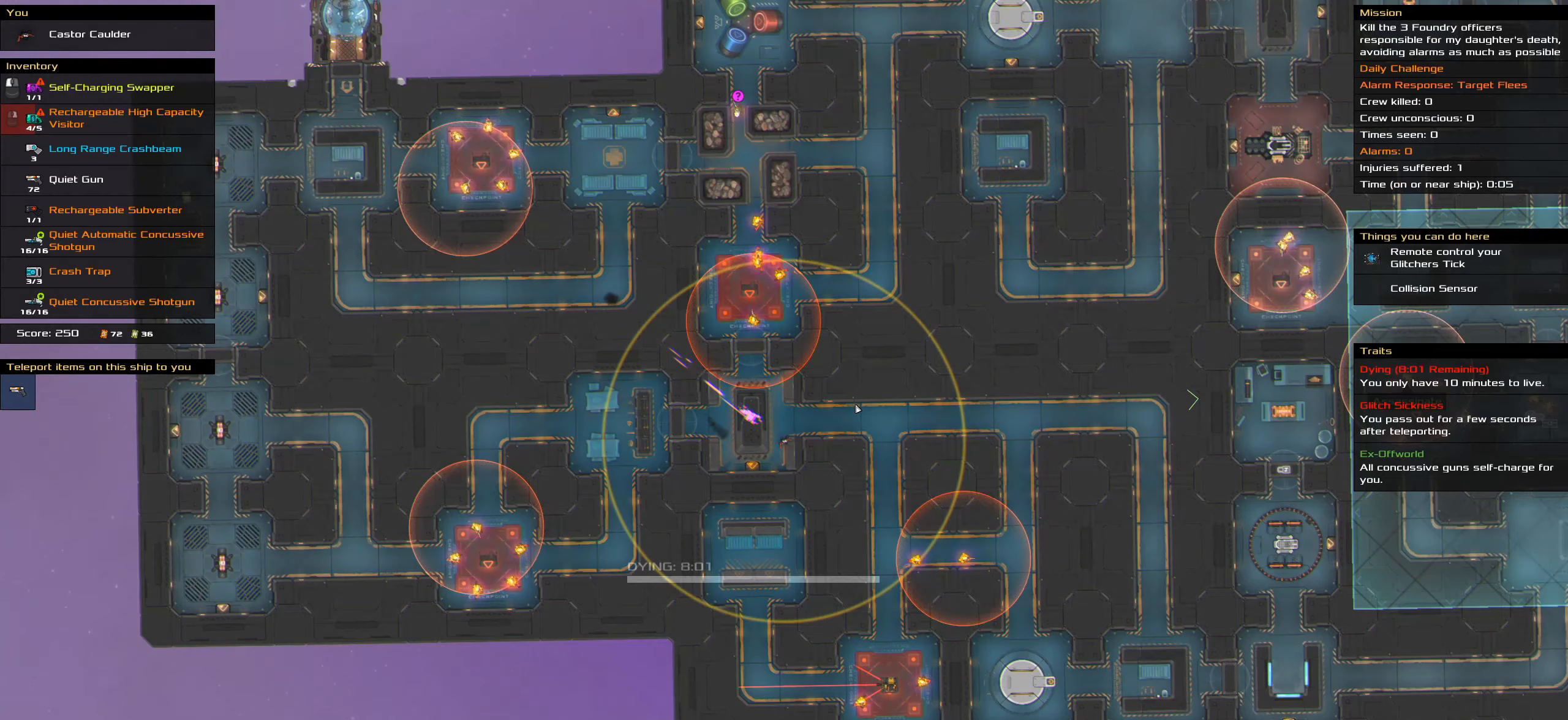
Gameplay with keyboard and mouse; each line is a JSON object with the keys and mouse buttons held at the frame after it. "events" lists presses ("down") and releases ("up") of ".", "/", "0", "1", "2", "3", "4", "5", "6", "7", "8", "9", "a", "alt_l", "alt_r", "b", "backslash", "backspace", "c", "caps_lock", "comma", "ctrl_l", "ctrl_r", "d", "down", "e", "equals", "f", "g", "h", "i", "j", "k", "l", "lbracket", "left", "m", "minus", "n", "o", "p", "q", "quote", "r", "rbracket", "return", "right", "s", "semicolon", "shift_l", "shift_r", "space", "super_l", "super_r", "t", "tab", "tilde", "u", "up", "v", "w", "x", "y", "z", "mouse_left", "mouse_wheel" and "mouse_right" between this image and that frame as [ms after this image, input, new state], when the widget could be followed in between. "mouse_left", "mouse_wheel", "mouse_right" = the "left", "wheel", "right" buttons of the "mouse" list. No other keys are recorded. "wheel" means that the mouse wheel is clicked or scrolled. Not read: mouse_move.
{"keys": ["caps_lock"], "mouse": [], "events": [[116, "caps_lock", "up"], [200, "t", "down"], [350, "t", "up"], [483, "caps_lock", "down"]]}
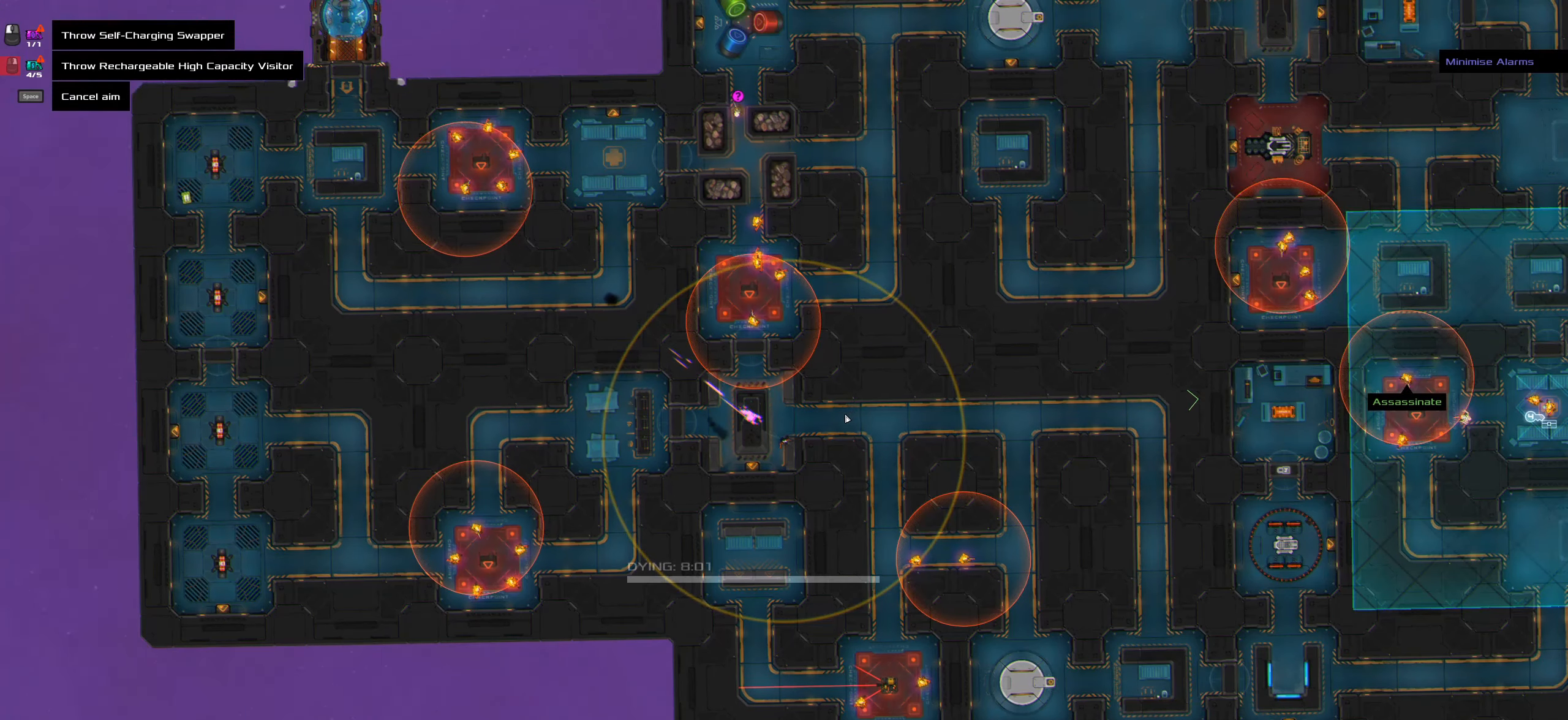
{"keys": [], "mouse": [], "events": [[450, "caps_lock", "up"]]}
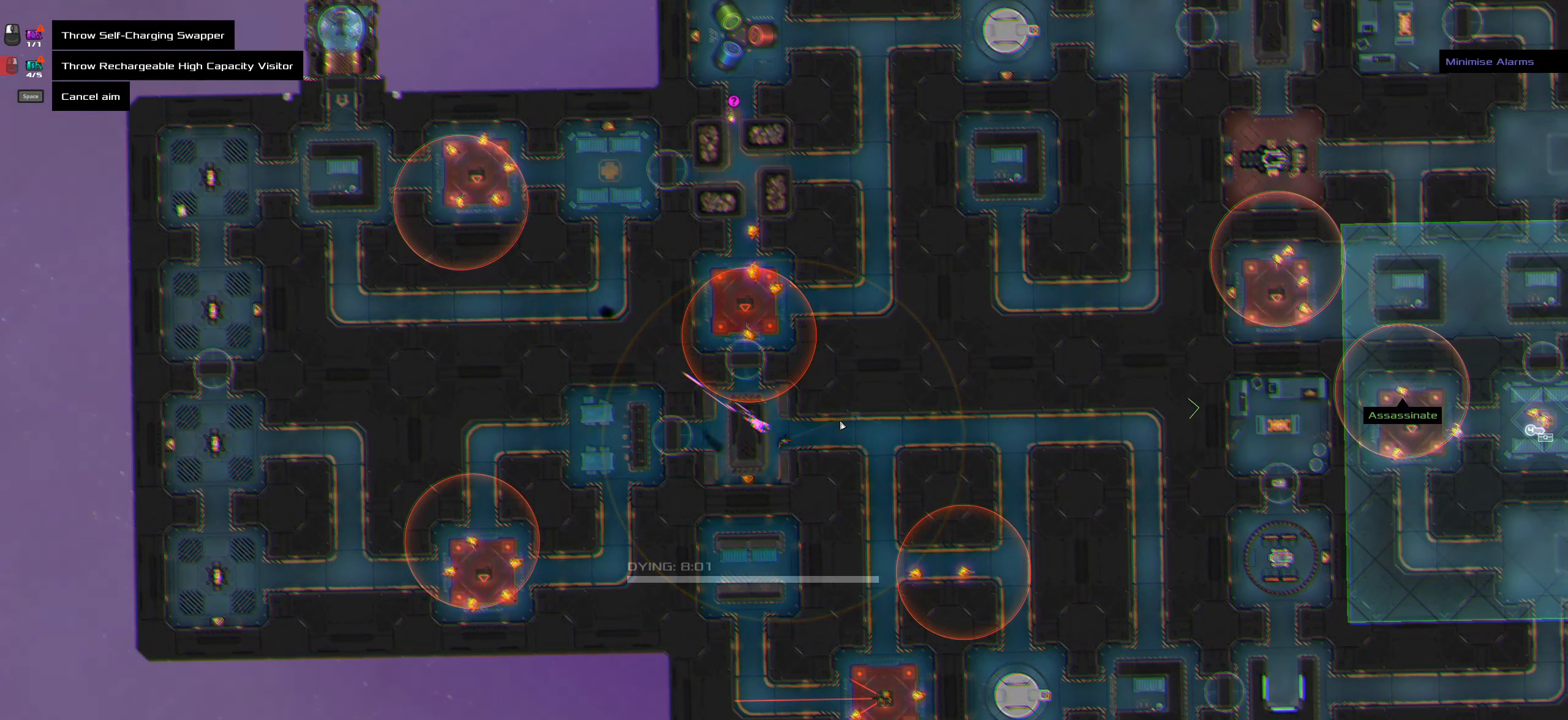
{"keys": ["caps_lock"], "mouse": [], "events": [[100, "mouse_wheel", "down"], [233, "mouse_wheel", "up"], [383, "caps_lock", "down"]]}
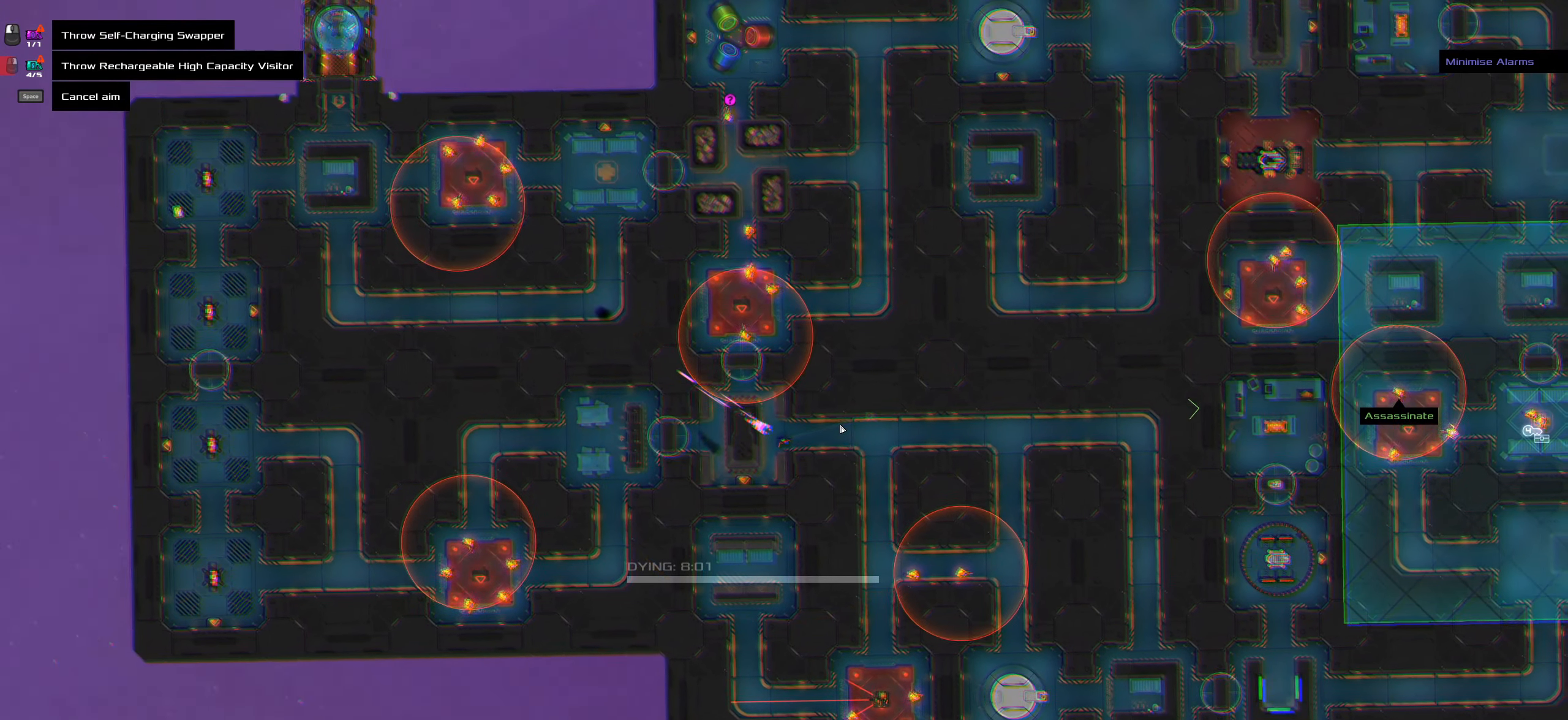
{"keys": [], "mouse": [], "events": [[200, "caps_lock", "up"], [300, "mouse_wheel", "down"], [433, "mouse_wheel", "up"]]}
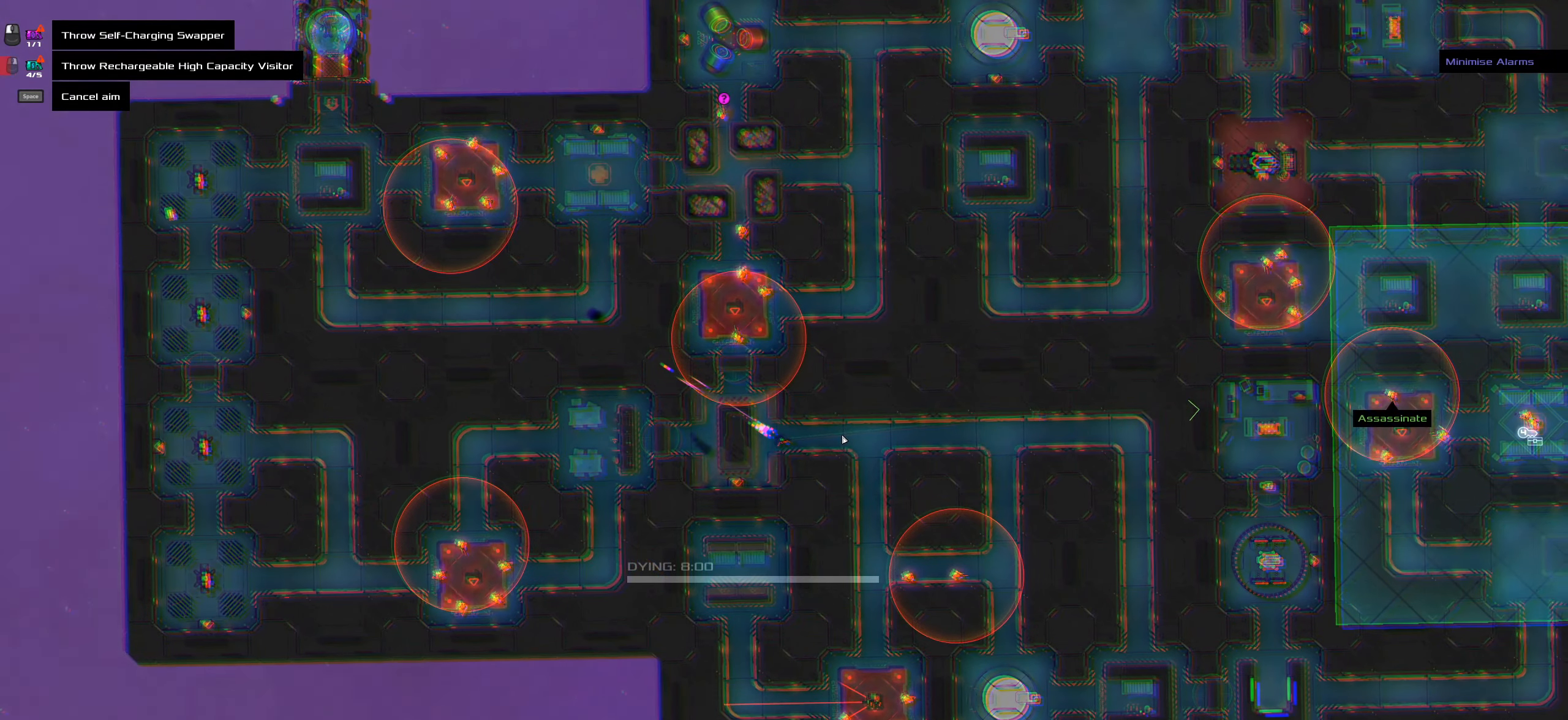
{"keys": [], "mouse": [], "events": [[133, "caps_lock", "down"], [316, "caps_lock", "up"]]}
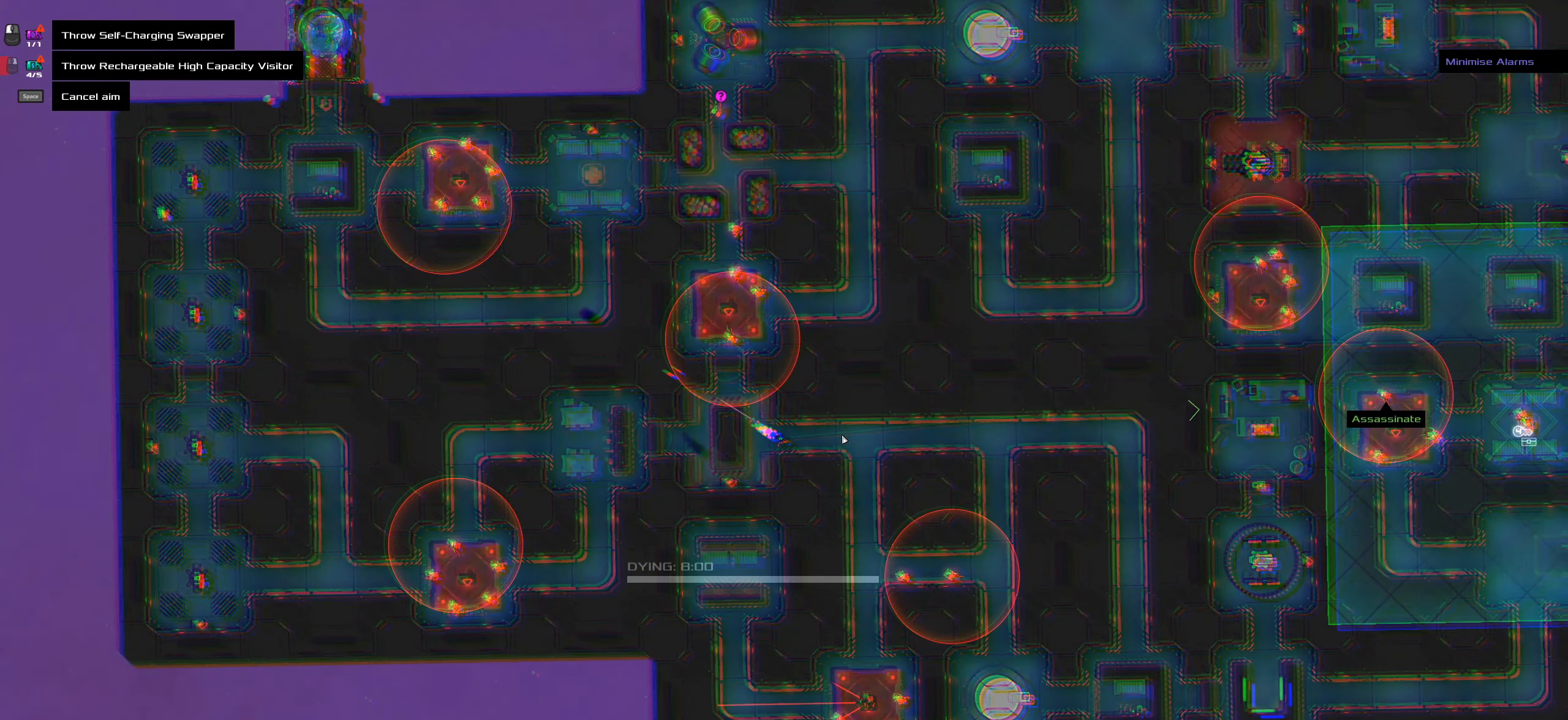
{"keys": ["caps_lock"], "mouse": [], "events": [[100, "caps_lock", "down"], [283, "caps_lock", "up"], [383, "caps_lock", "down"]]}
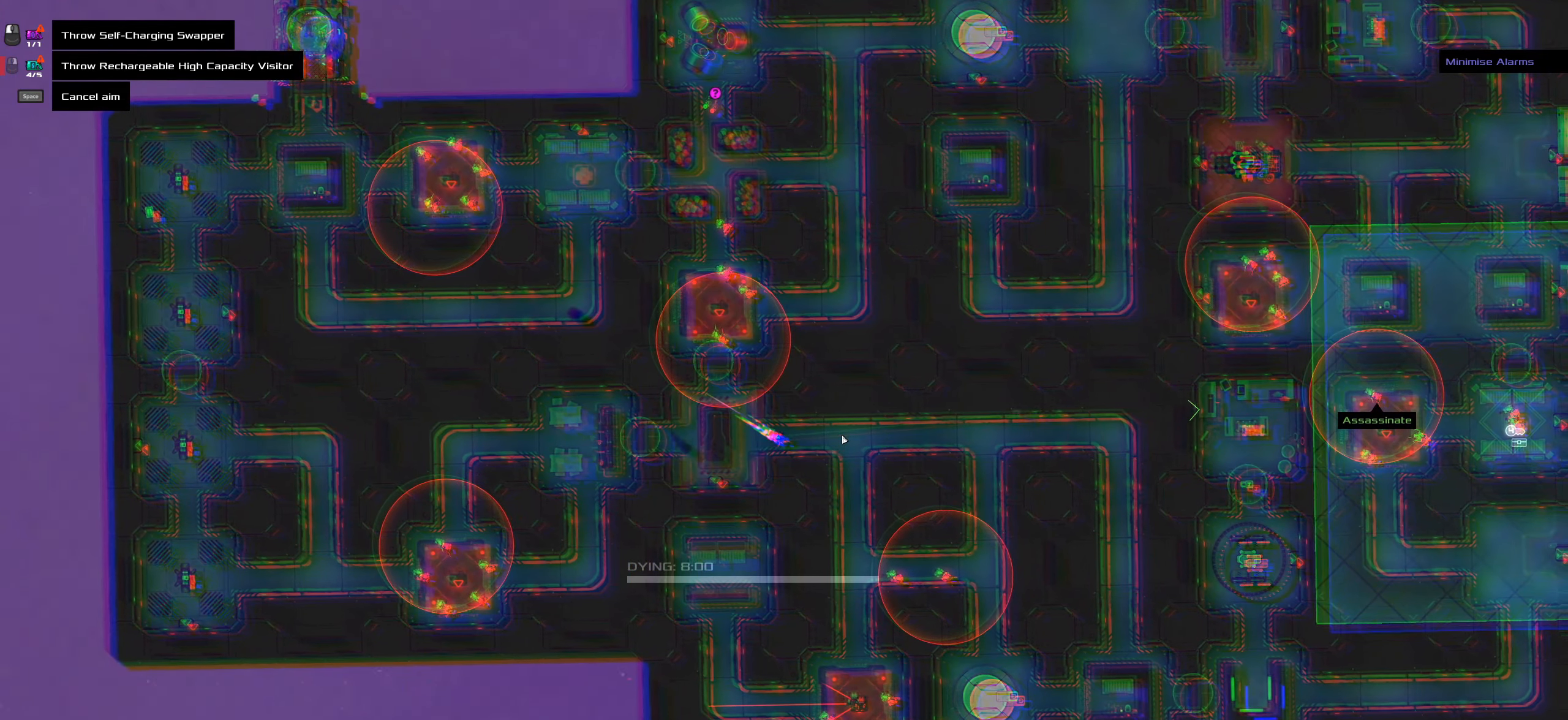
{"keys": [], "mouse": [], "events": [[16, "caps_lock", "up"], [300, "caps_lock", "down"], [483, "caps_lock", "up"]]}
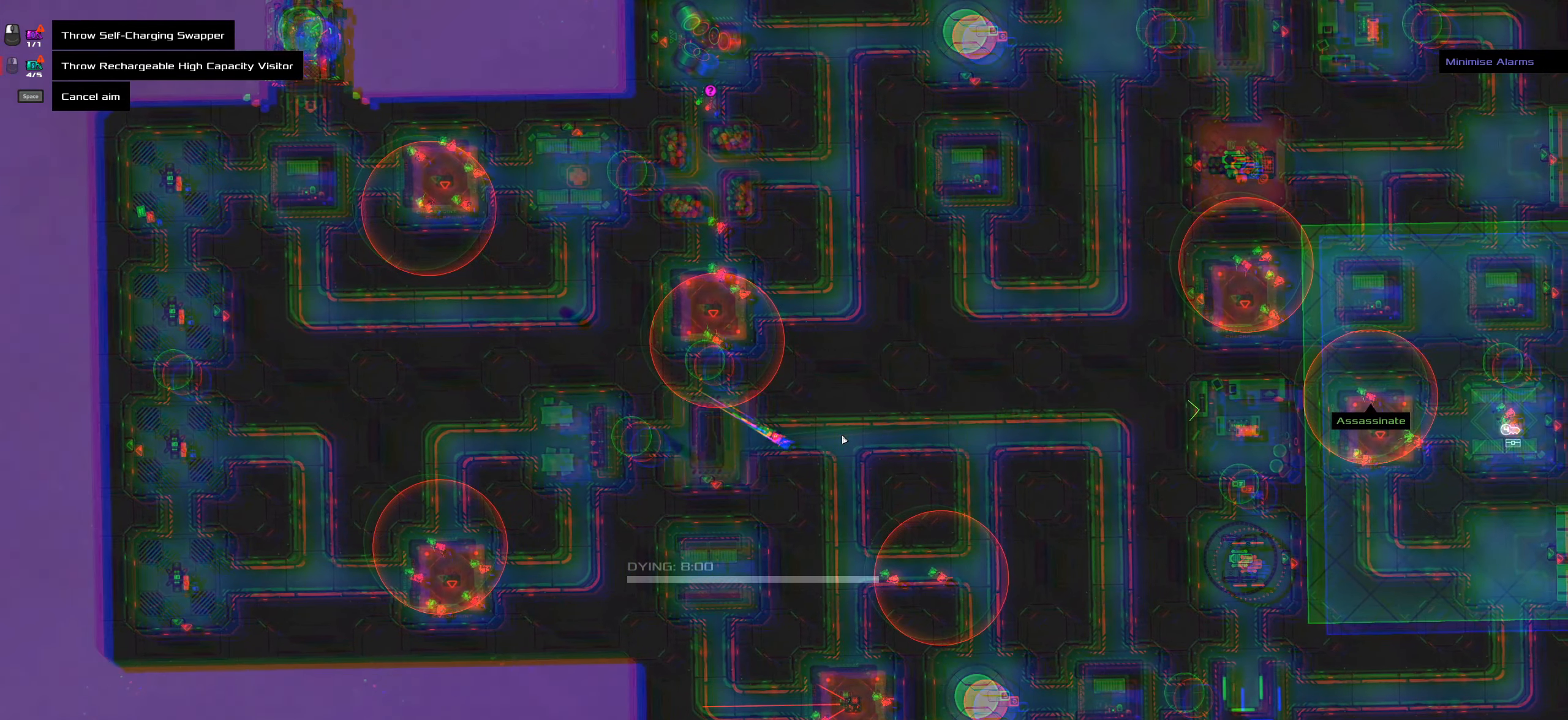
{"keys": [], "mouse": [], "events": [[316, "caps_lock", "down"], [500, "caps_lock", "up"]]}
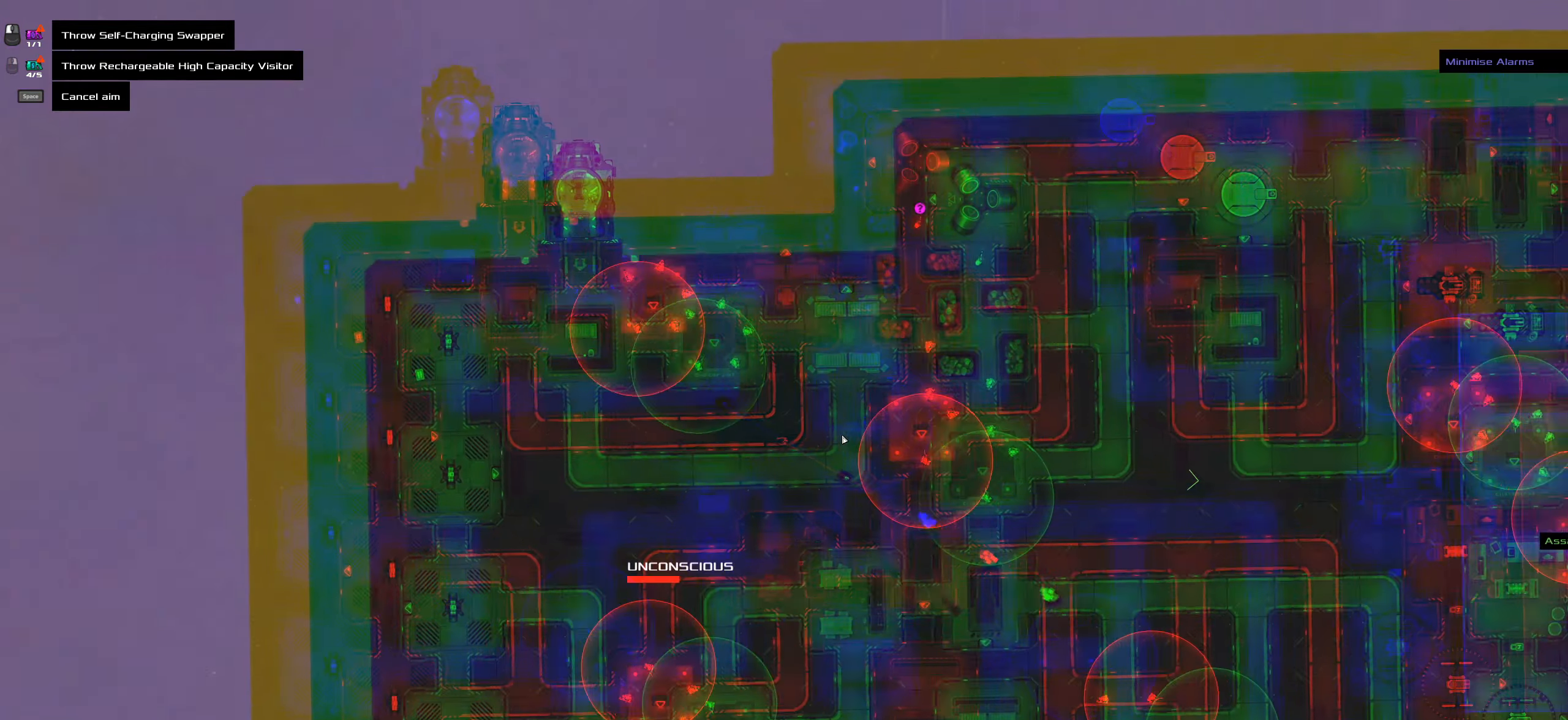
{"keys": [], "mouse": [], "events": [[333, "space", "down"], [466, "space", "up"]]}
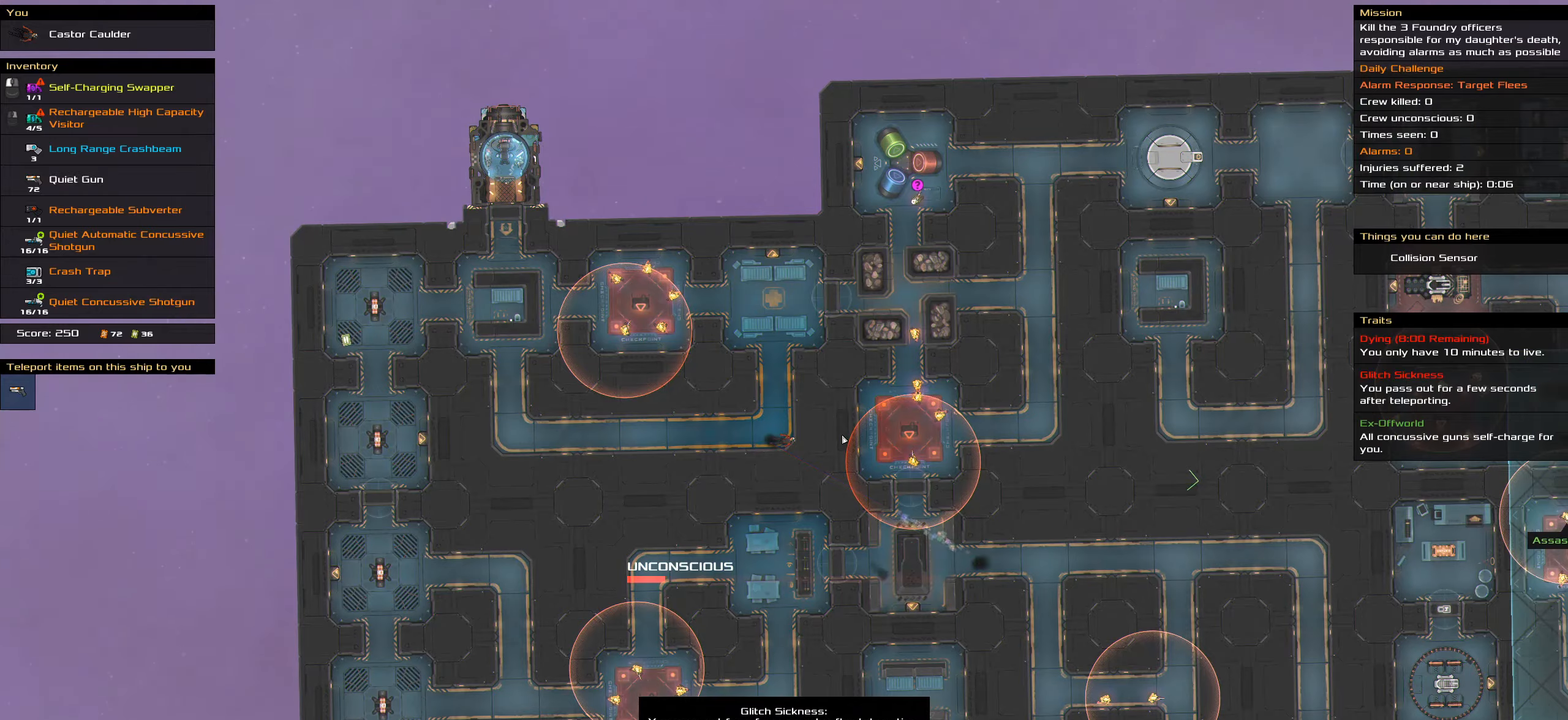
{"keys": ["caps_lock"], "mouse": [], "events": [[299, "space", "down"], [432, "caps_lock", "down"], [432, "space", "up"]]}
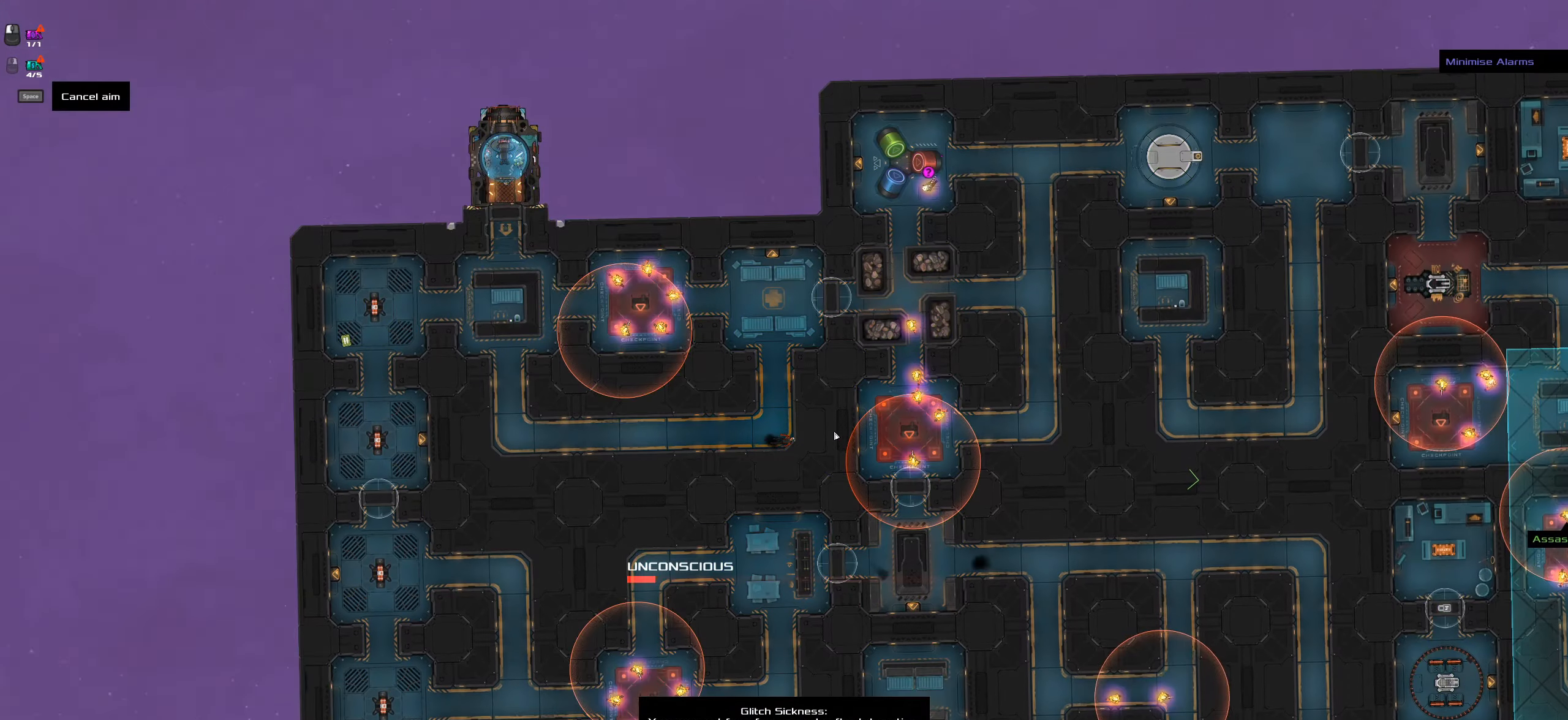
{"keys": ["caps_lock", "space"], "mouse": [], "events": [[483, "space", "down"]]}
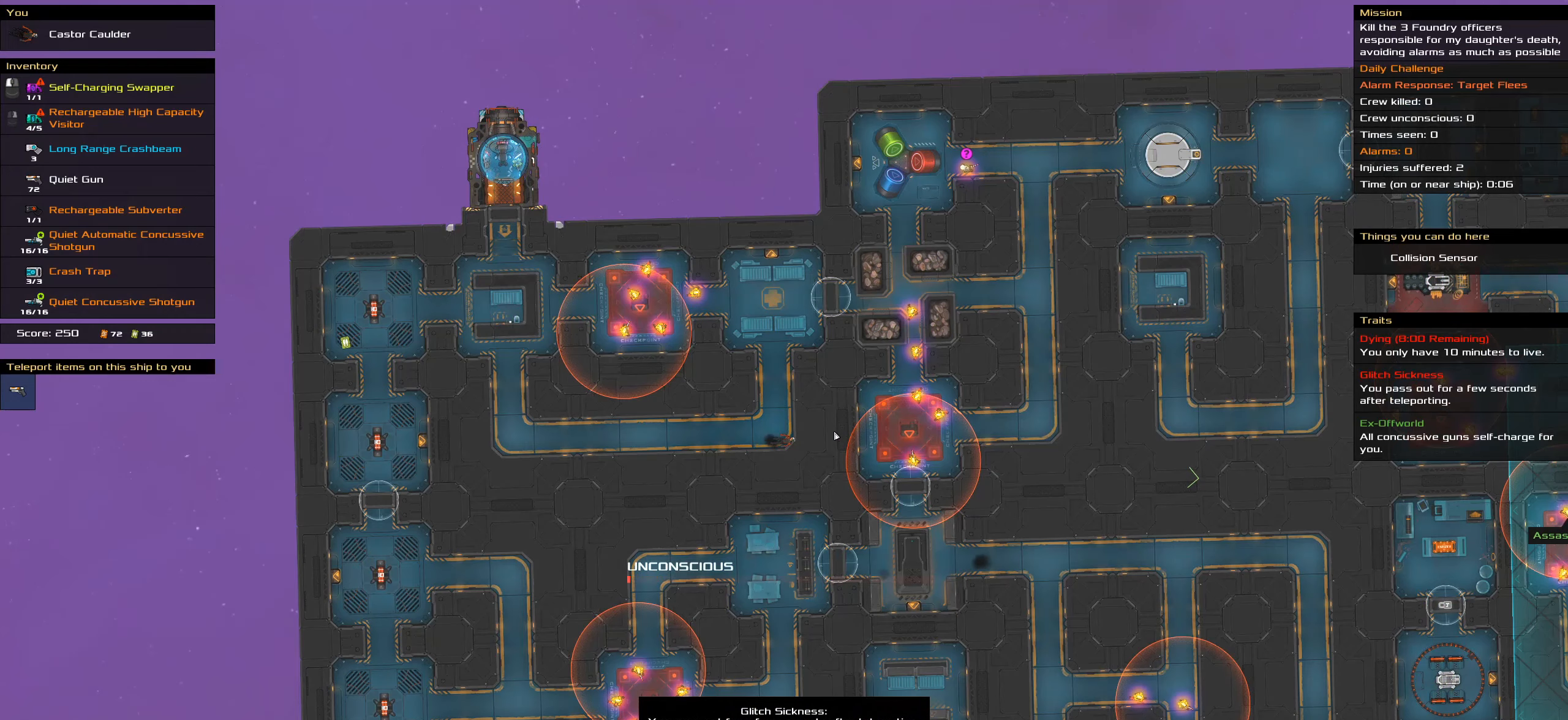
{"keys": ["caps_lock"], "mouse": [], "events": [[83, "space", "up"], [416, "space", "down"], [500, "space", "up"]]}
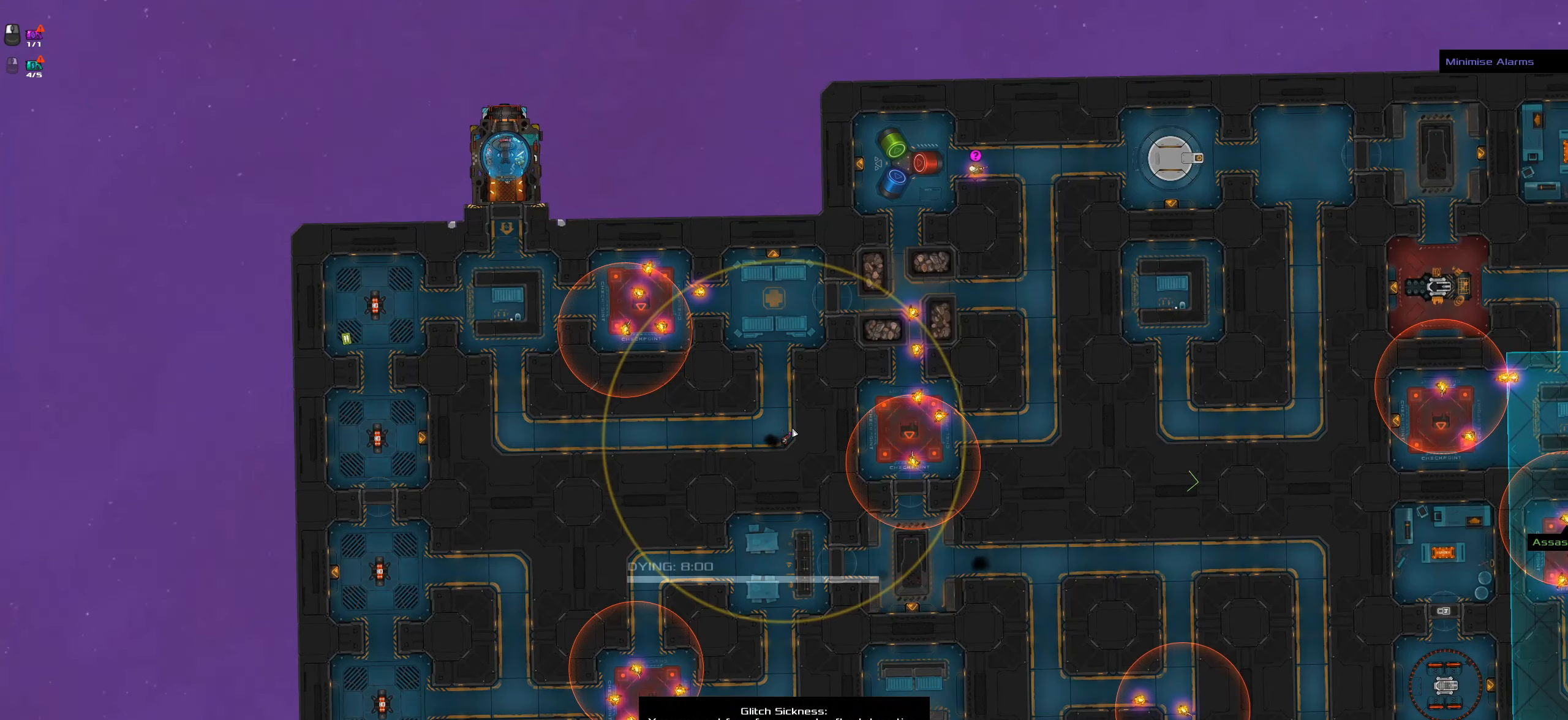
{"keys": ["t"], "mouse": [], "events": [[100, "space", "down"], [183, "space", "up"], [333, "caps_lock", "up"], [416, "t", "down"]]}
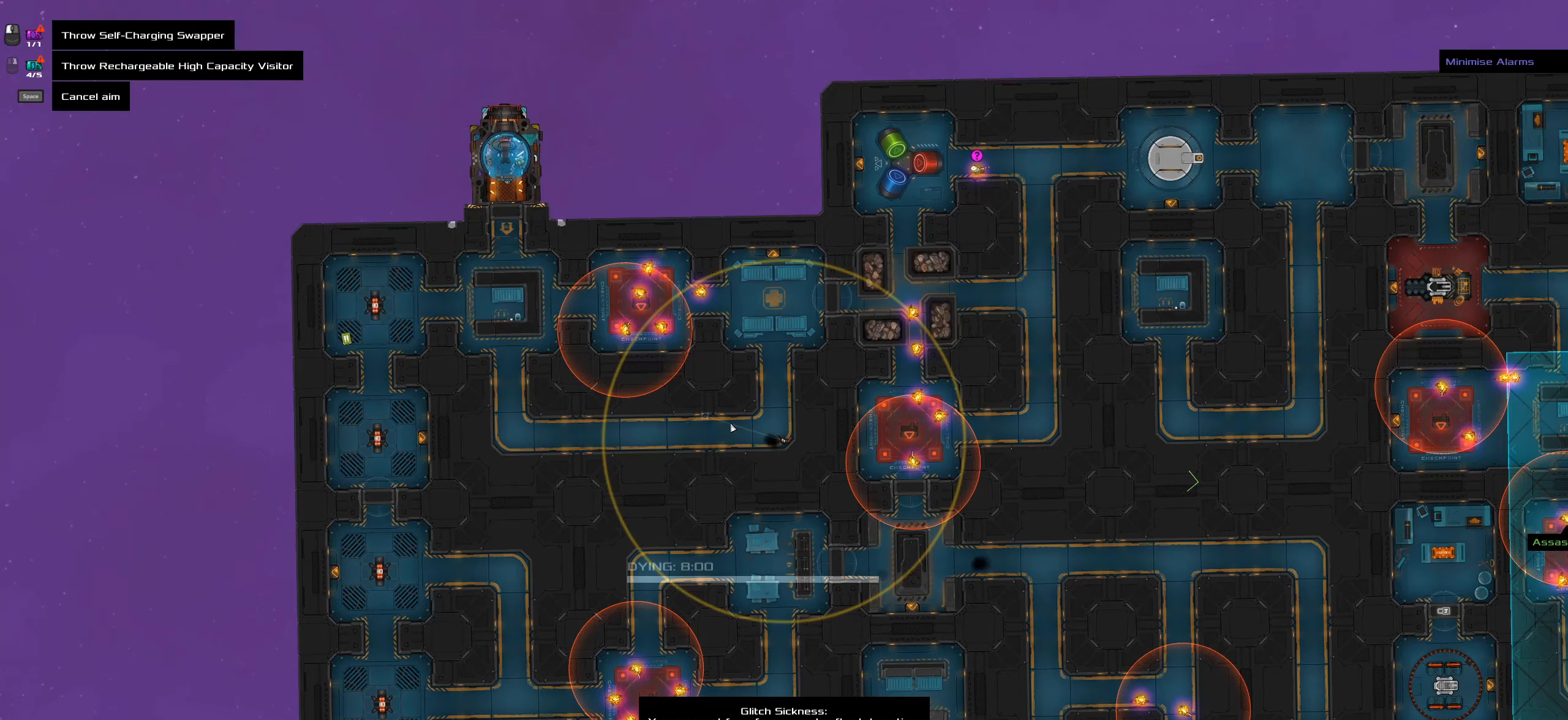
{"keys": [], "mouse": [], "events": [[66, "t", "up"]]}
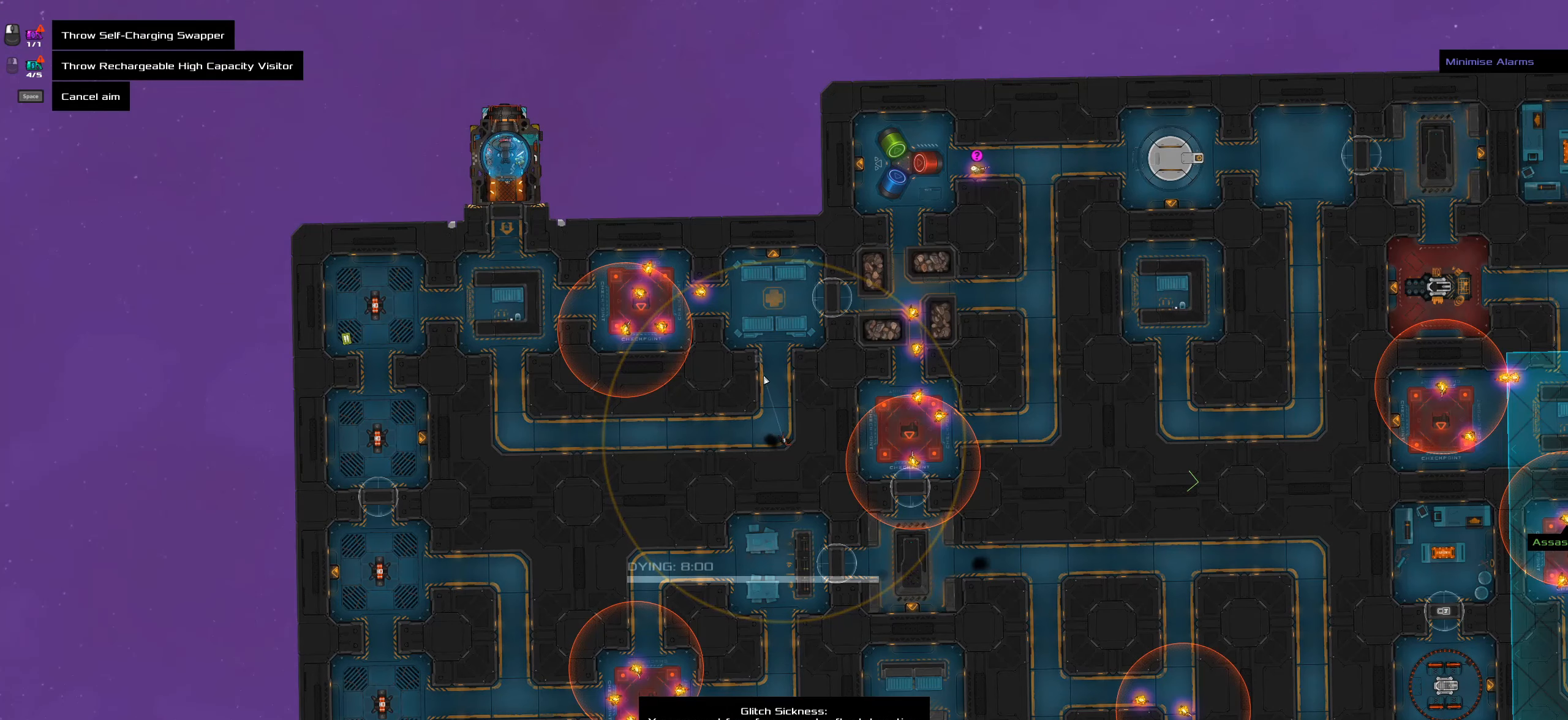
{"keys": [], "mouse": [], "events": []}
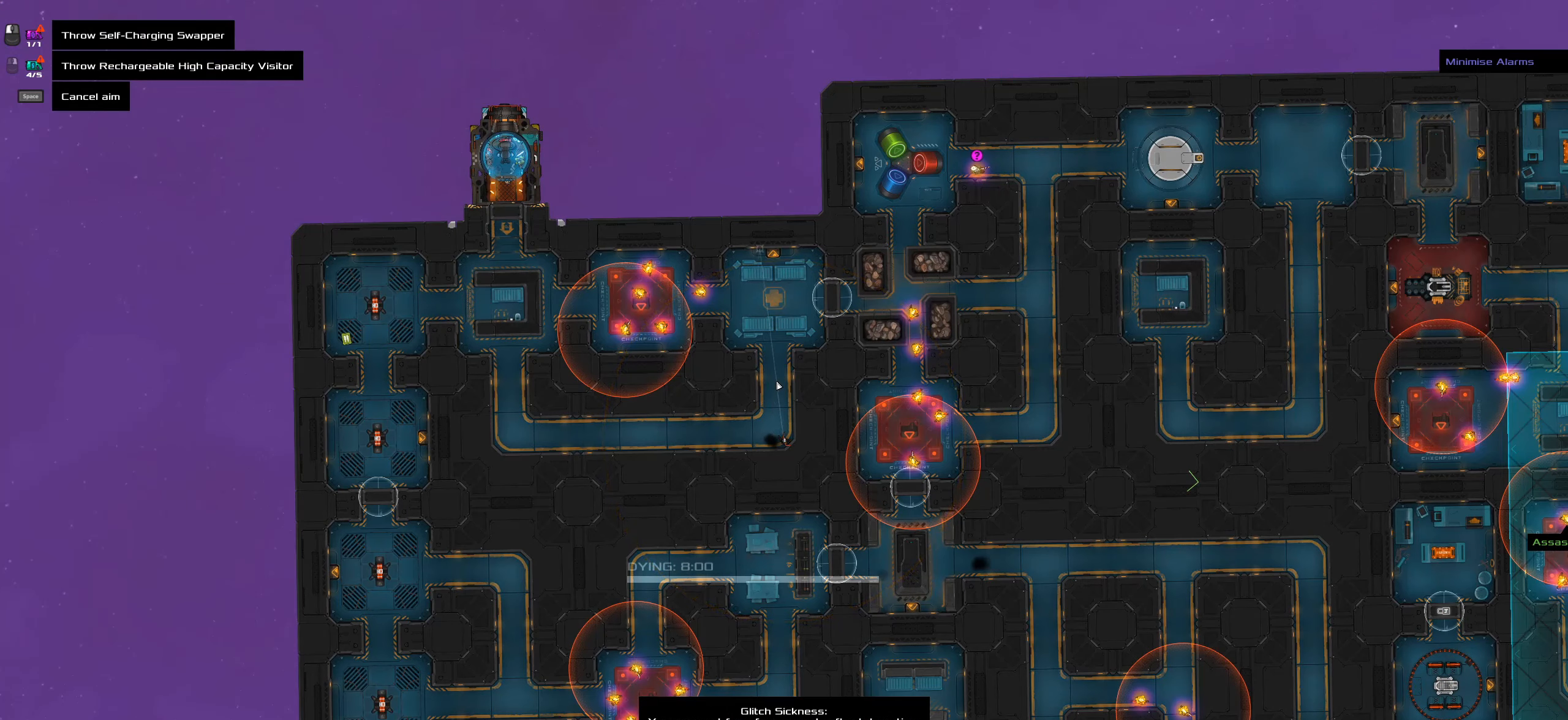
{"keys": ["caps_lock"], "mouse": [], "events": [[100, "mouse_wheel", "down"], [283, "caps_lock", "down"], [333, "mouse_wheel", "up"]]}
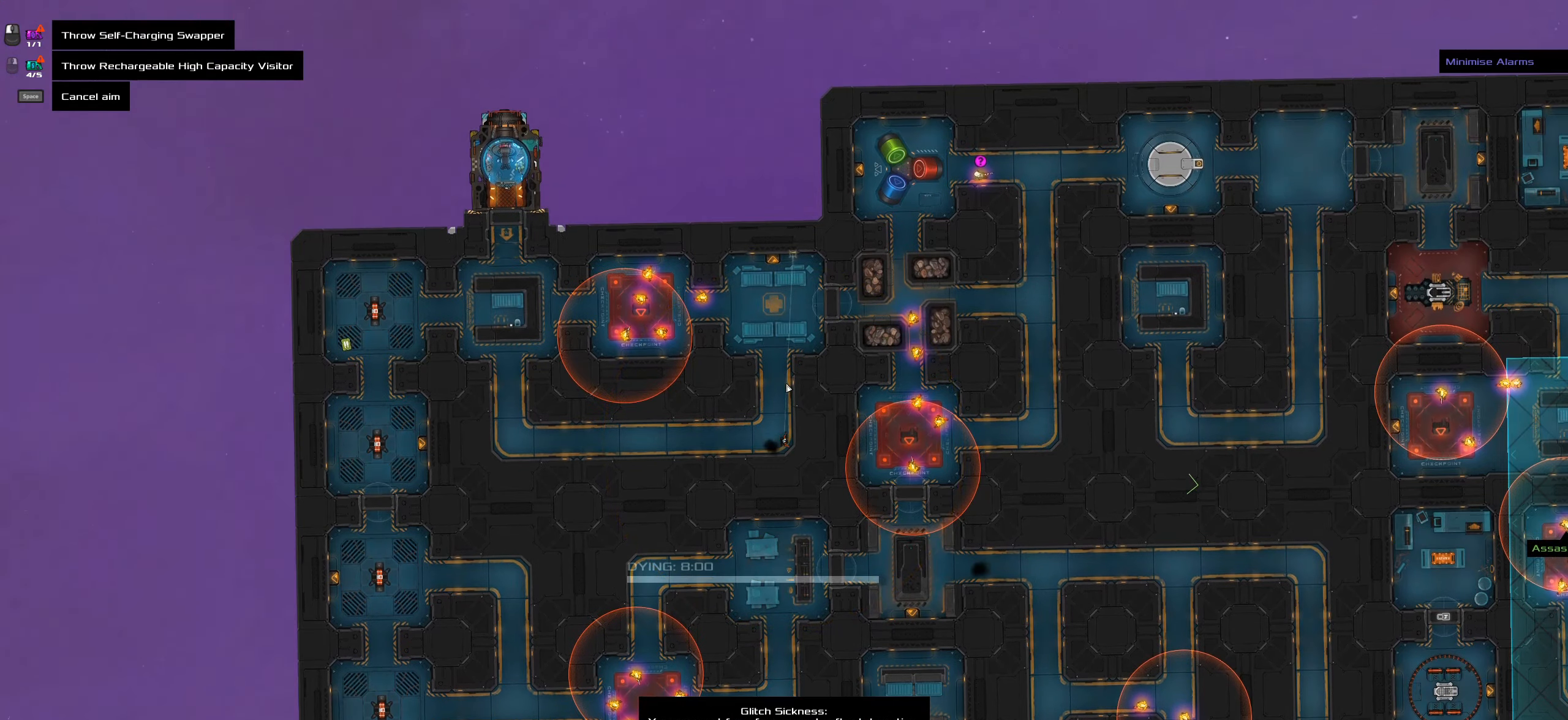
{"keys": ["caps_lock"], "mouse": [], "events": [[200, "space", "down"], [350, "space", "up"]]}
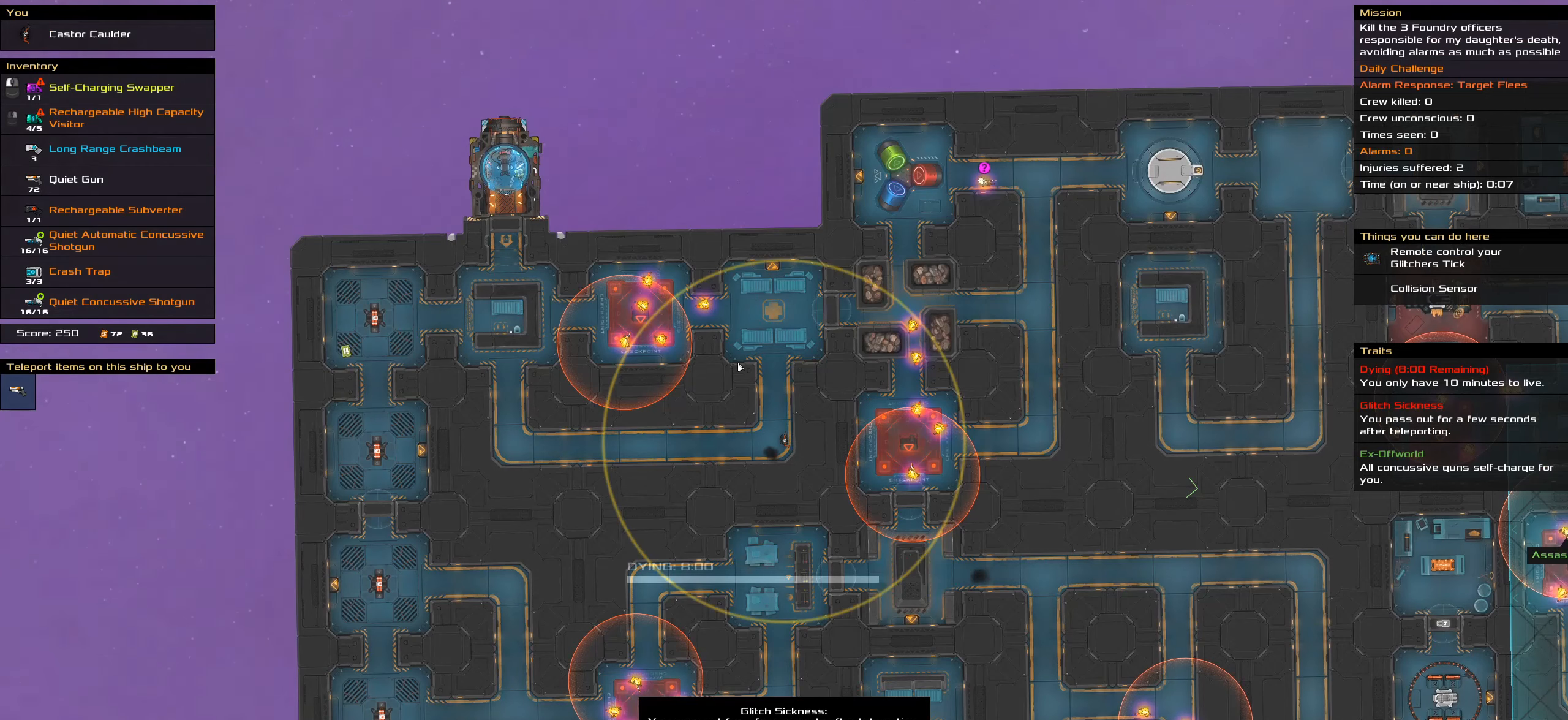
{"keys": [], "mouse": [], "events": [[33, "caps_lock", "up"]]}
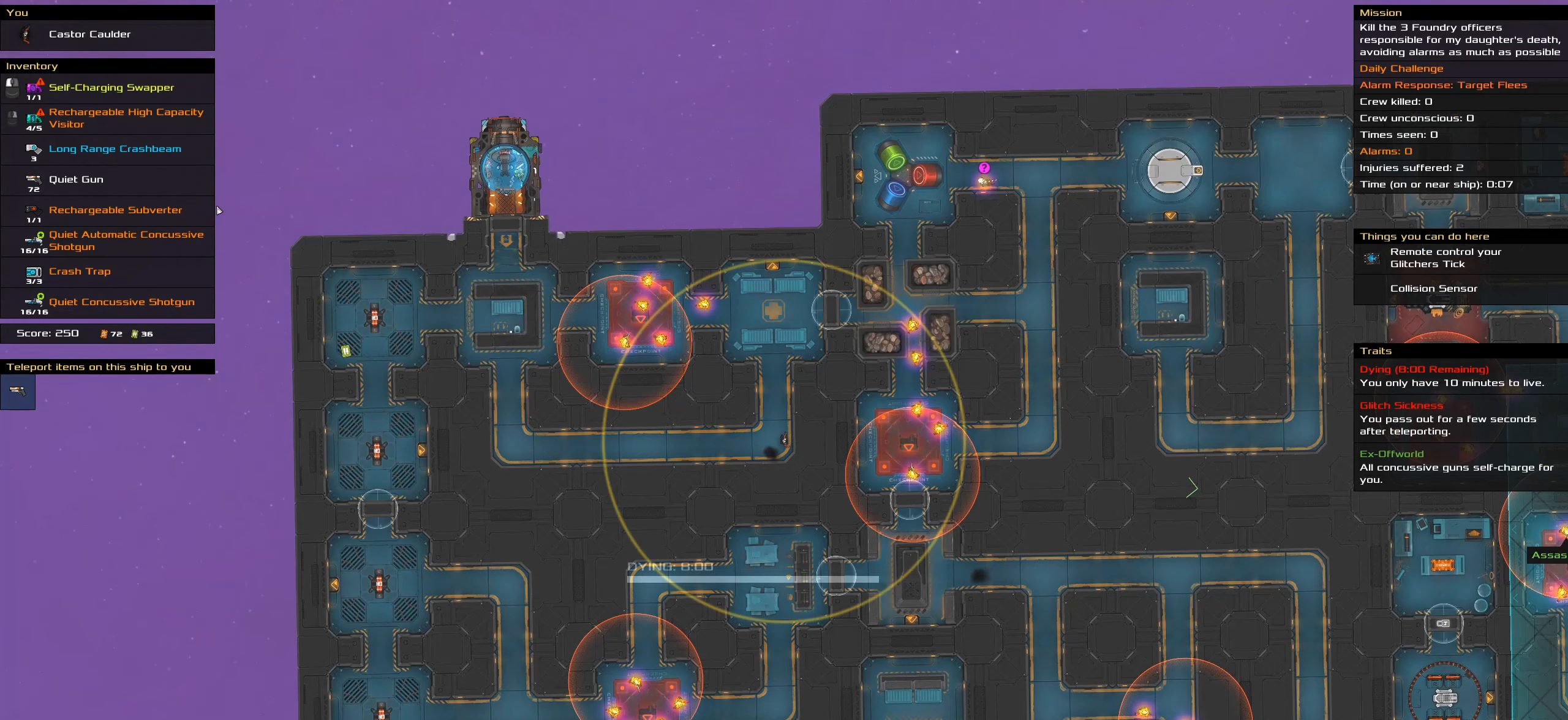
{"keys": [], "mouse": [], "events": []}
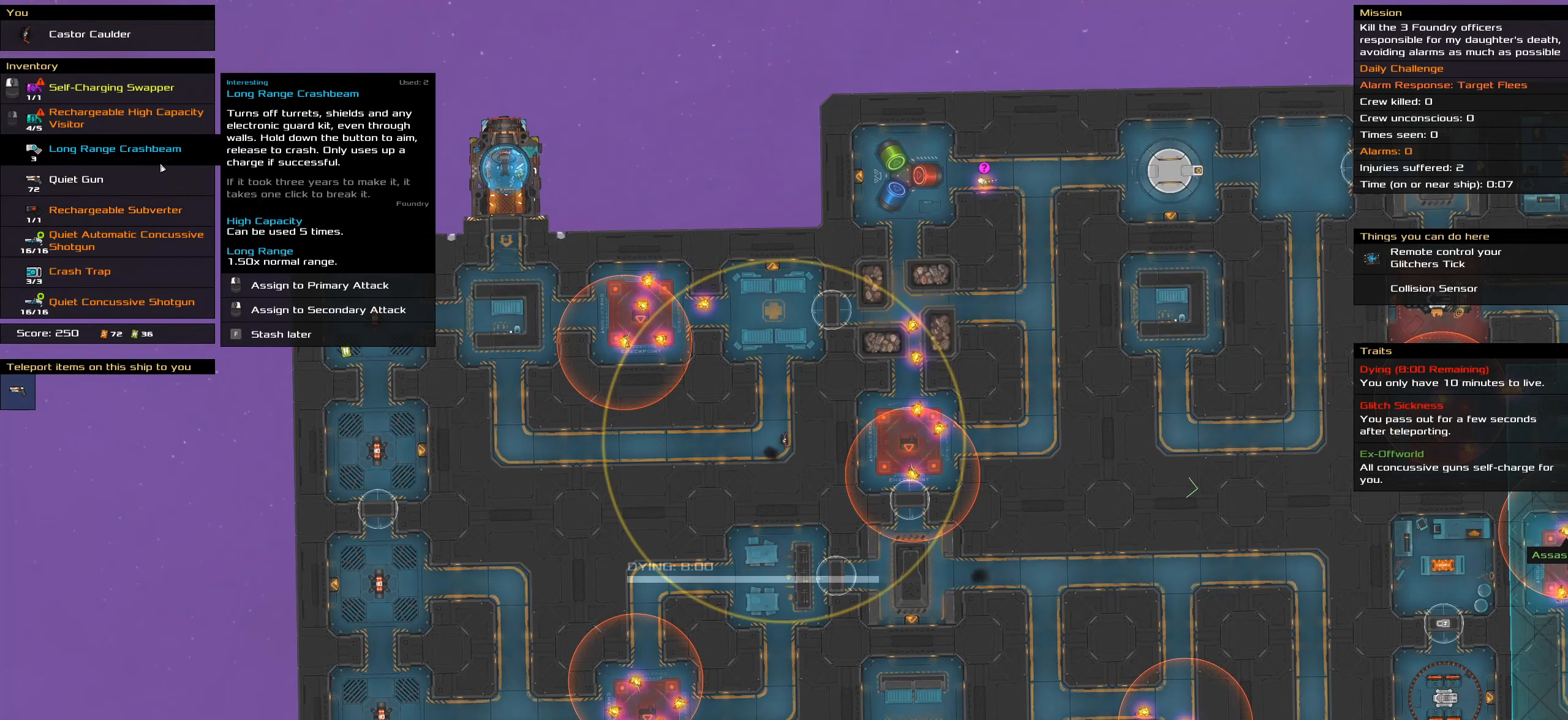
{"keys": [], "mouse": [], "events": []}
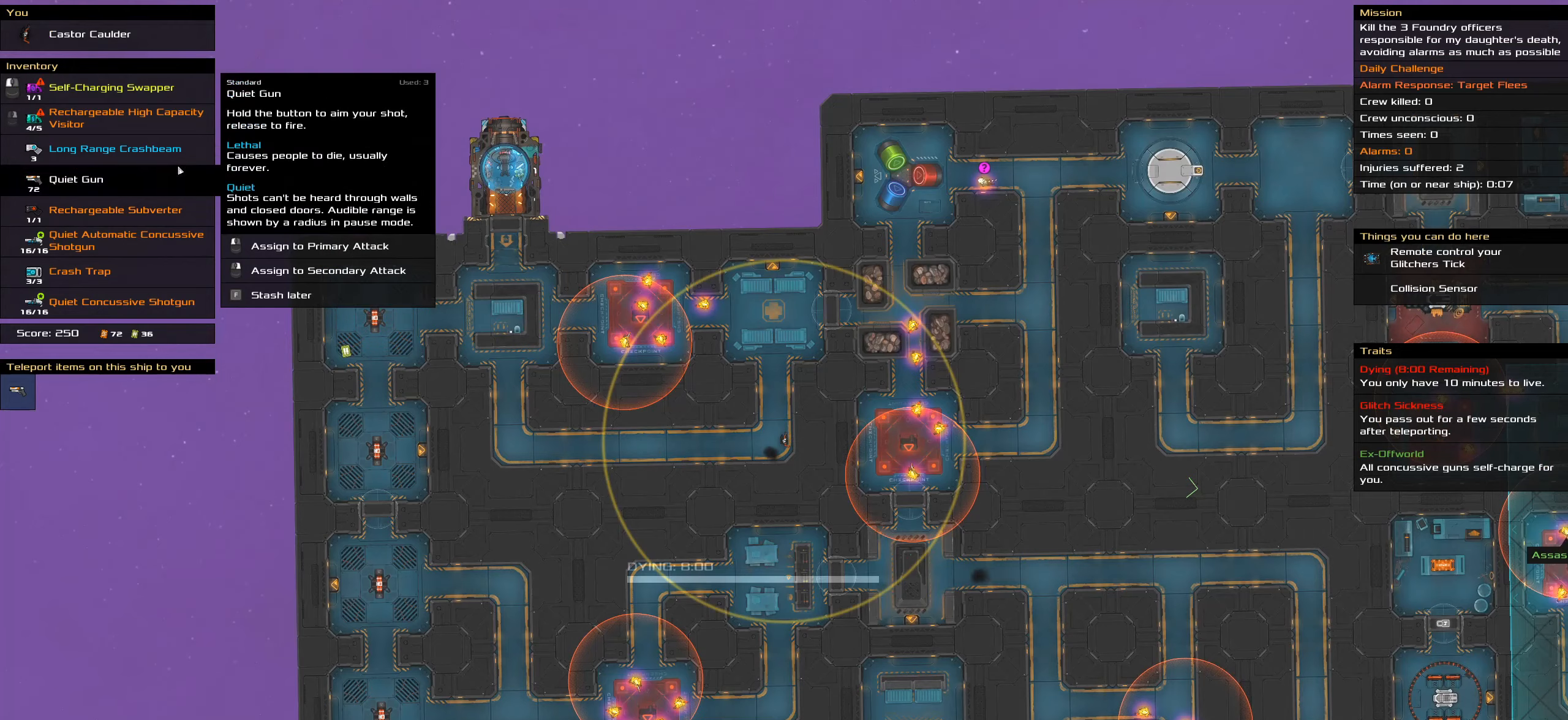
{"keys": [], "mouse": [], "events": [[167, "t", "down"], [317, "t", "up"]]}
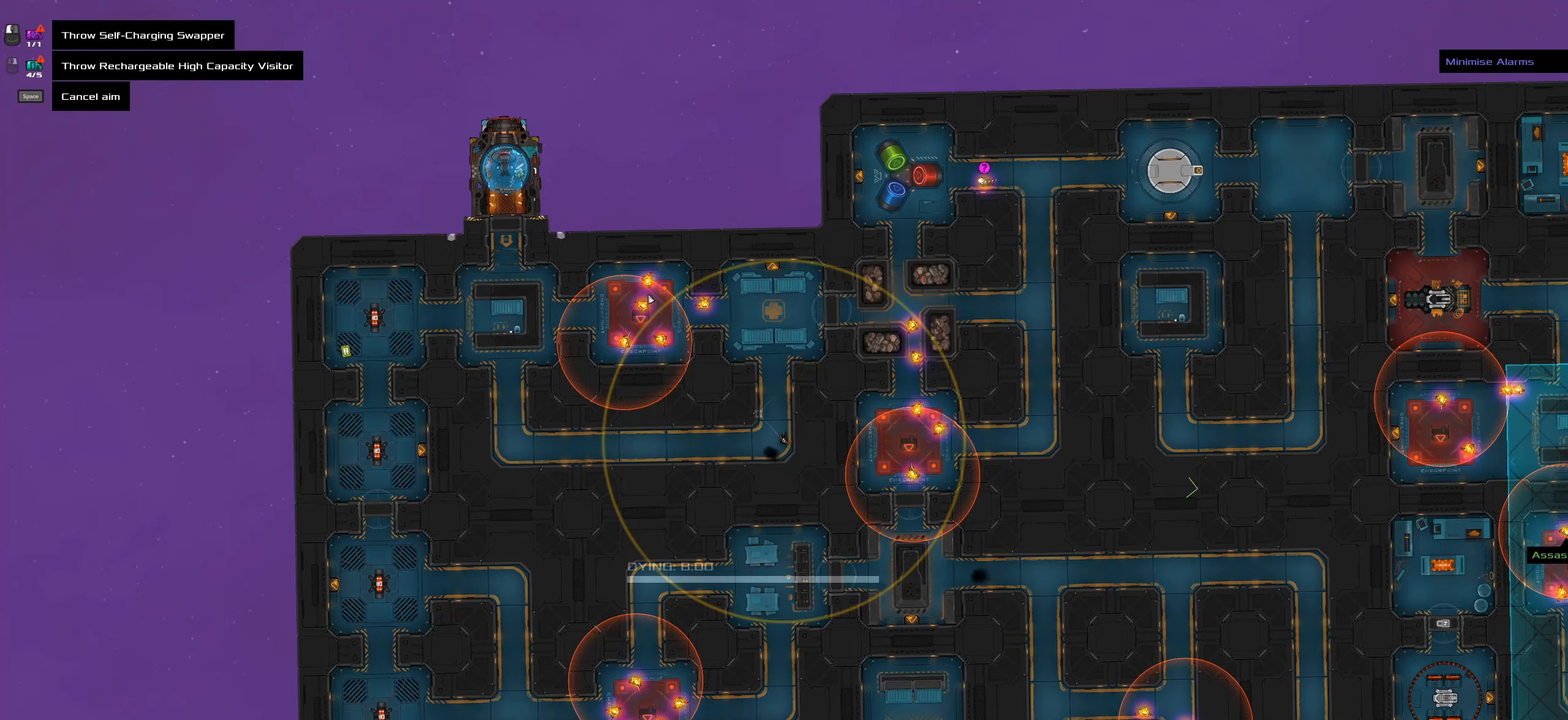
{"keys": [], "mouse": [], "events": []}
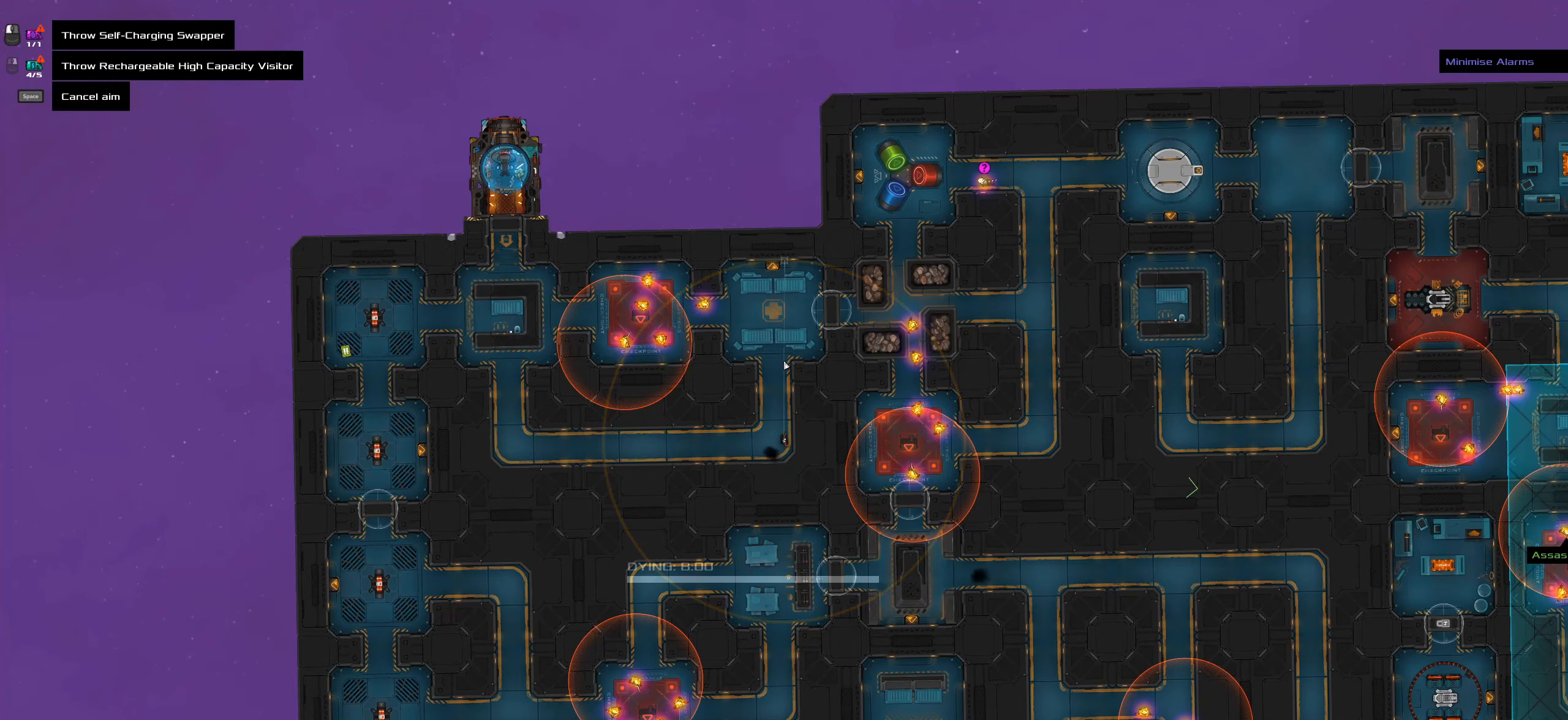
{"keys": [], "mouse": [], "events": []}
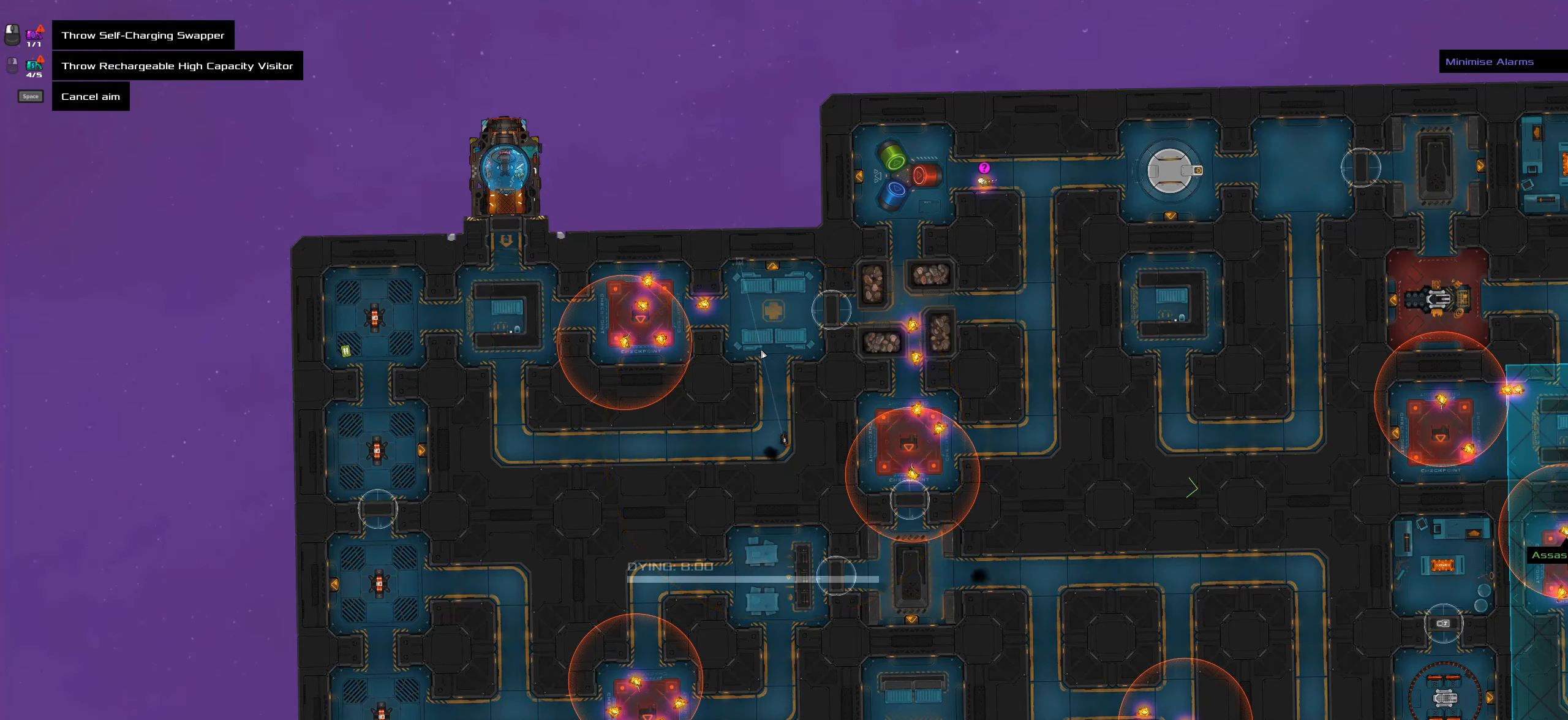
{"keys": [], "mouse": [], "events": []}
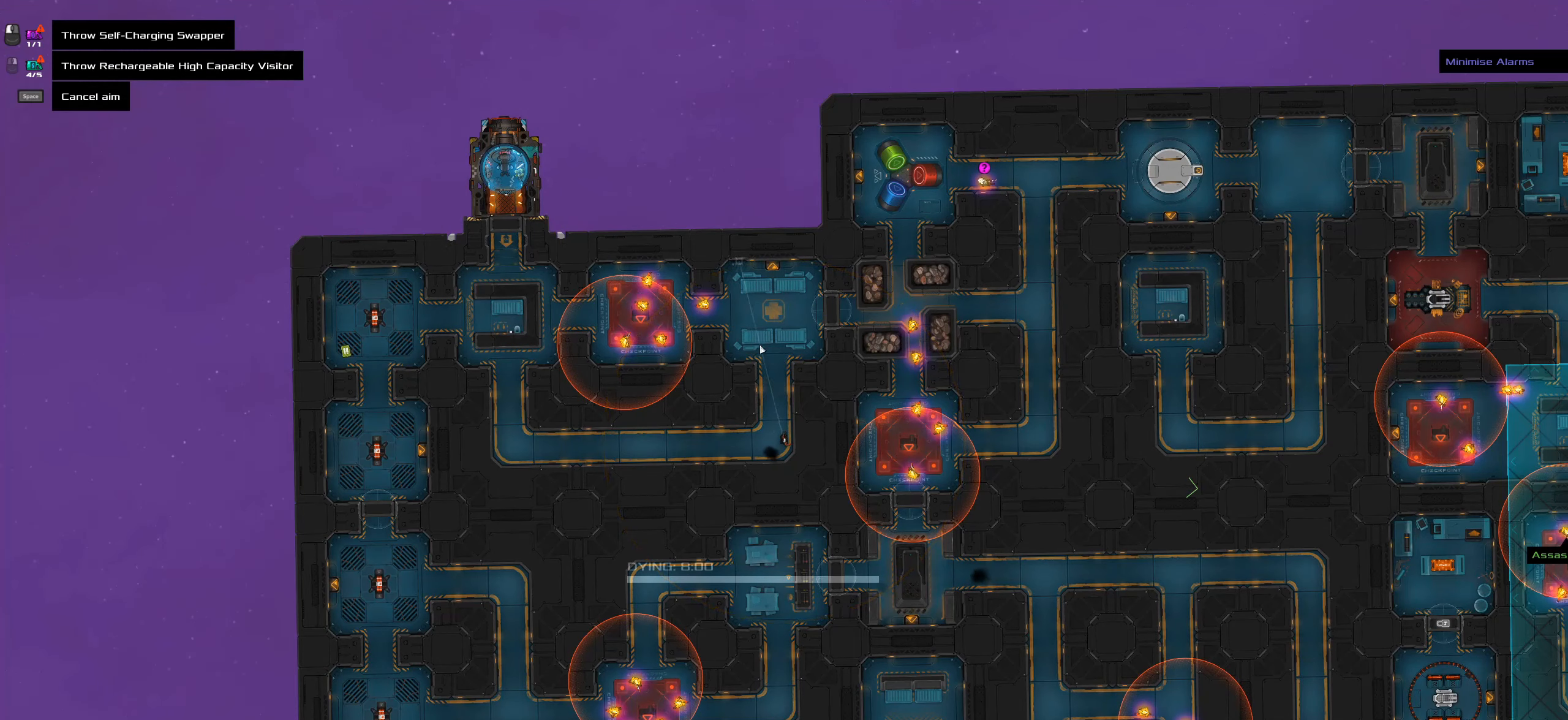
{"keys": [], "mouse": ["wheel"], "events": [[417, "mouse_wheel", "down"]]}
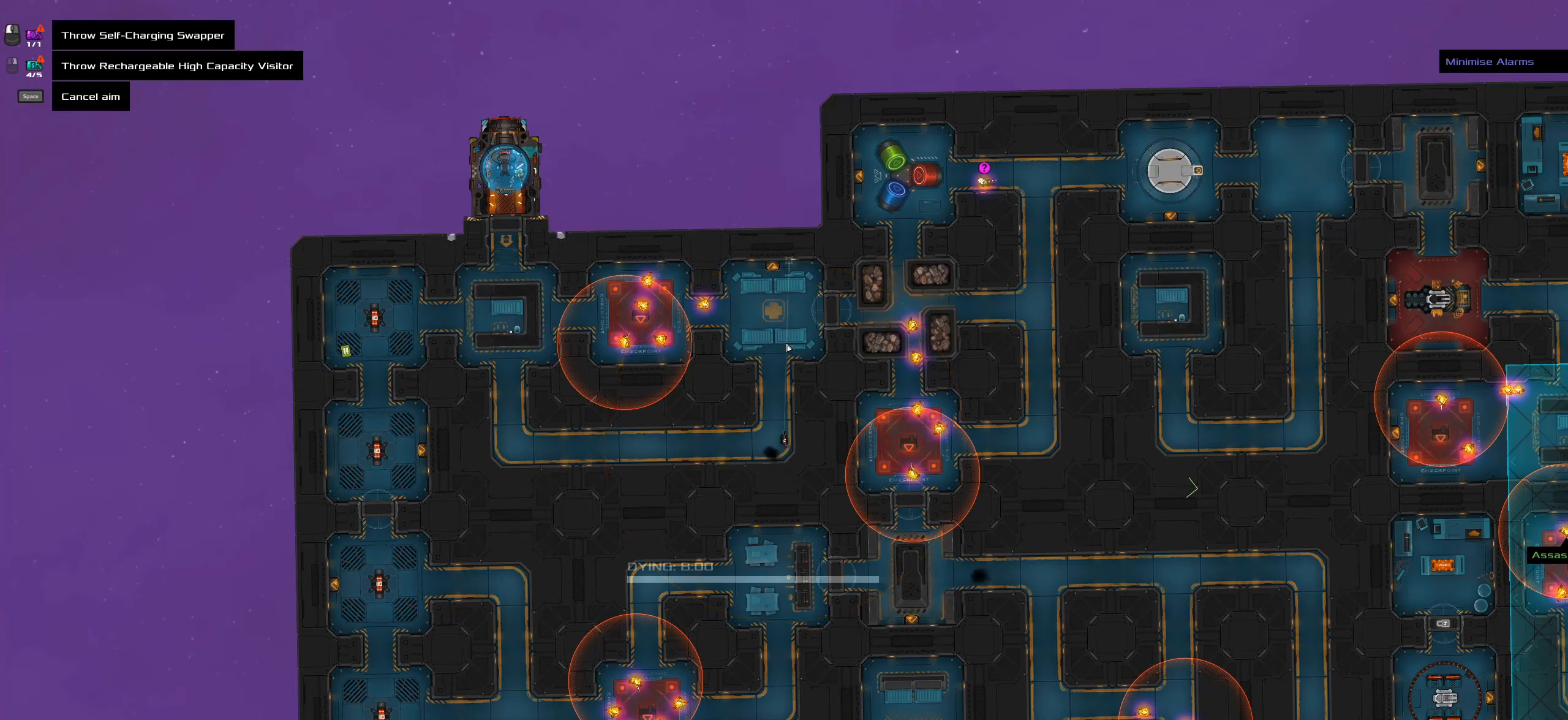
{"keys": ["caps_lock"], "mouse": [], "events": [[117, "mouse_wheel", "up"], [200, "caps_lock", "down"]]}
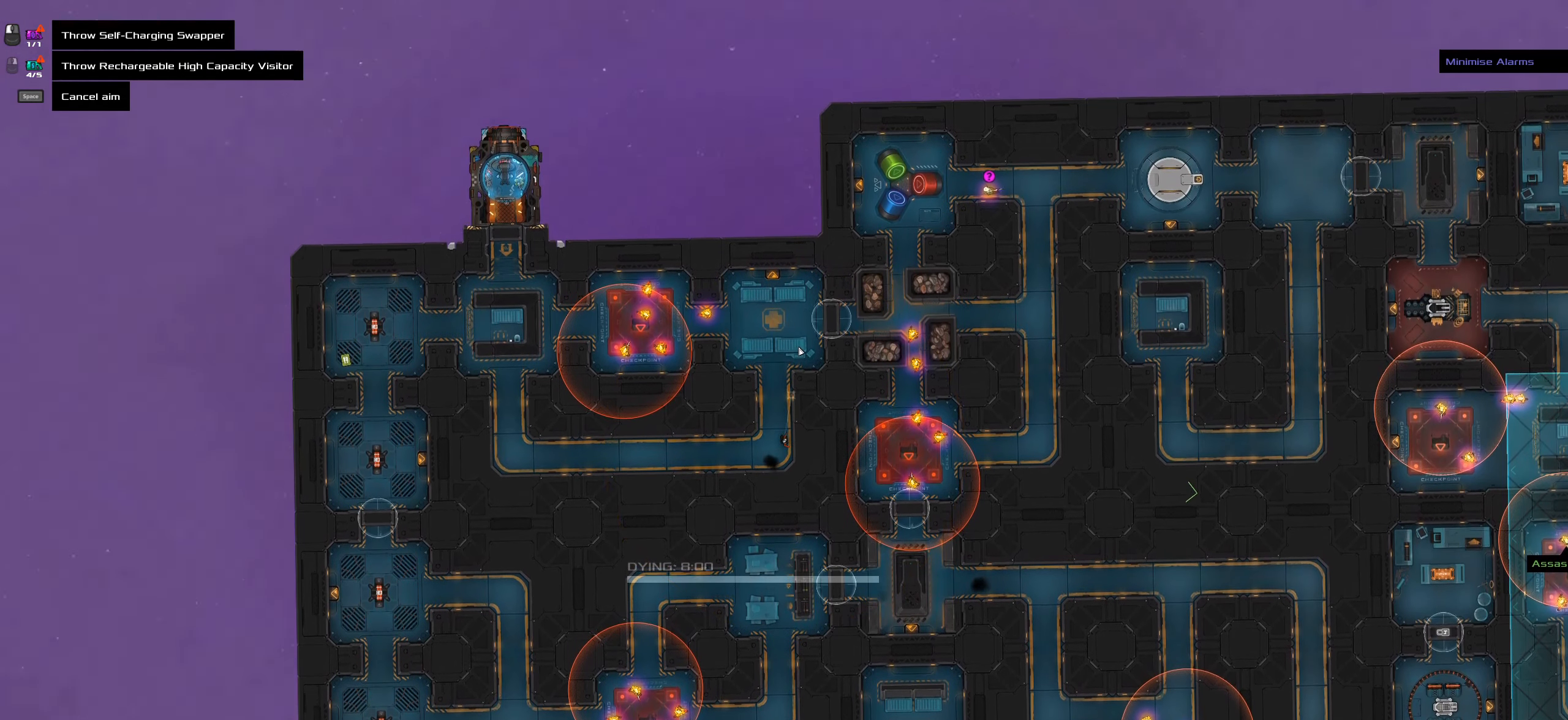
{"keys": [], "mouse": [], "events": [[167, "caps_lock", "up"]]}
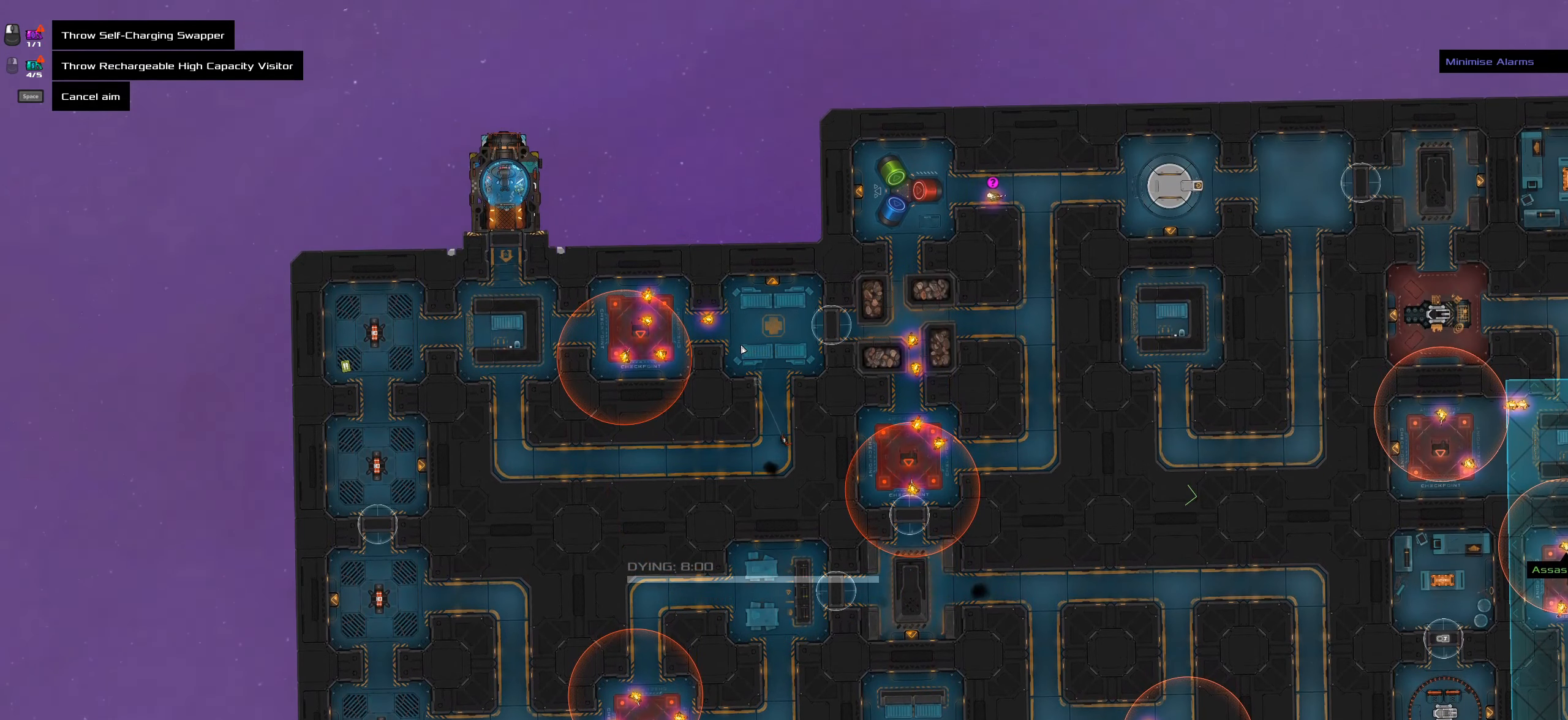
{"keys": [], "mouse": [], "events": []}
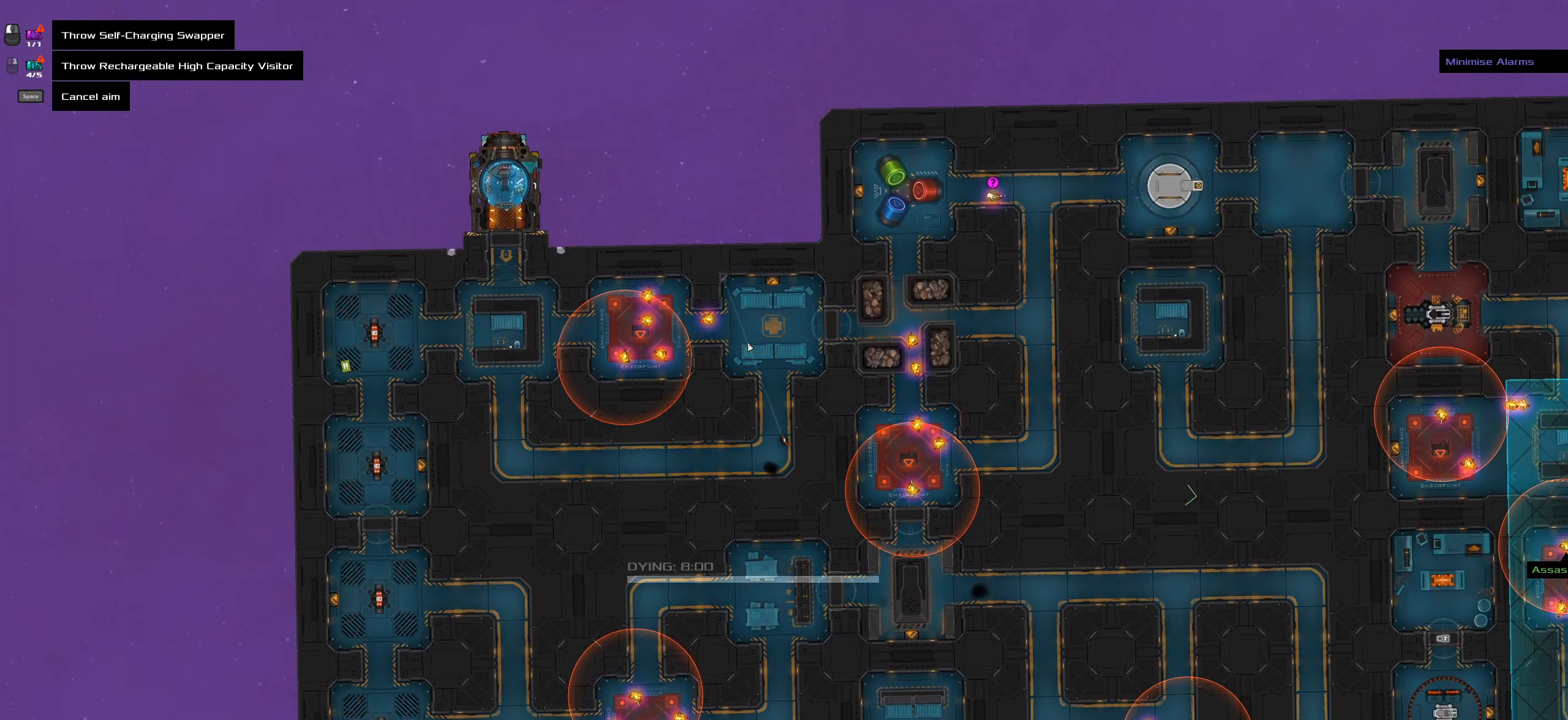
{"keys": [], "mouse": [], "events": []}
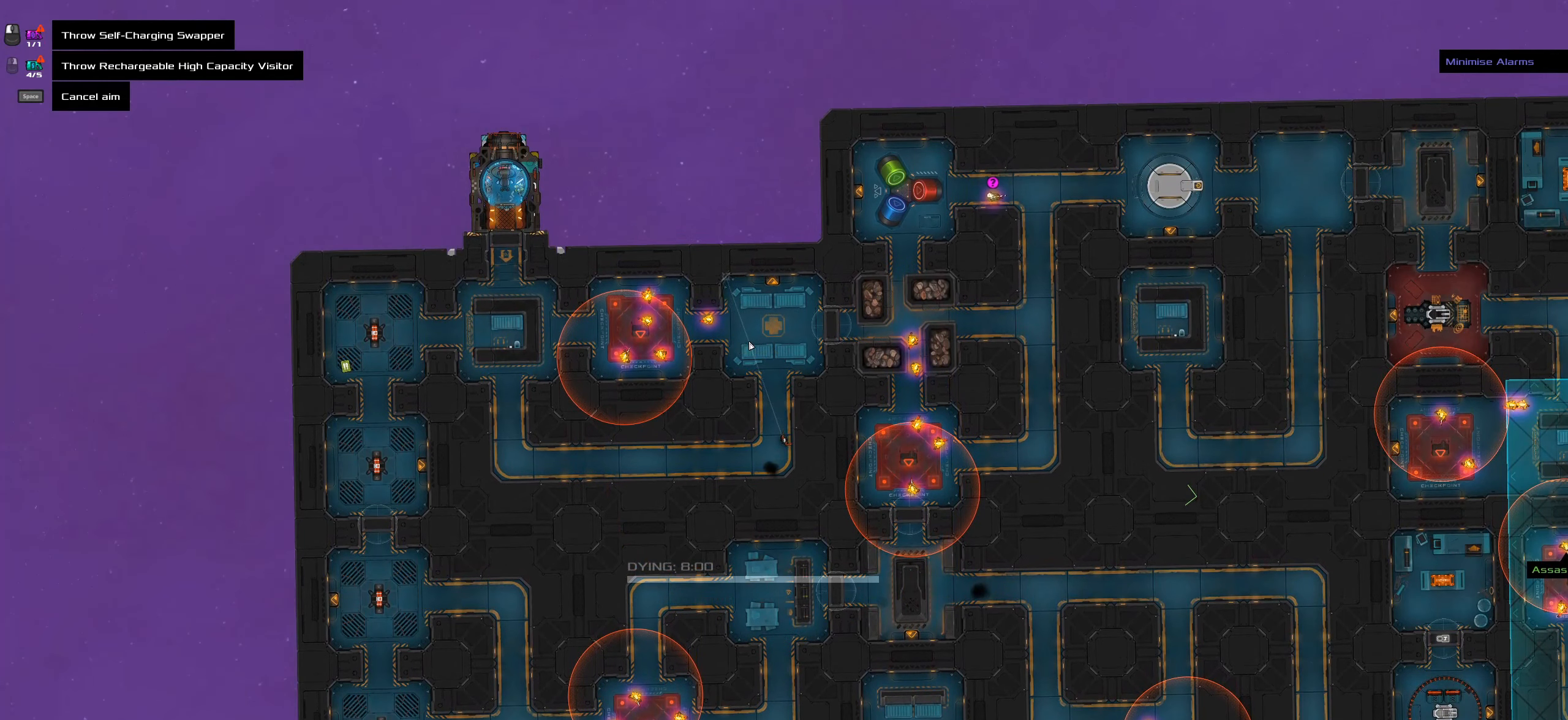
{"keys": [], "mouse": [], "events": []}
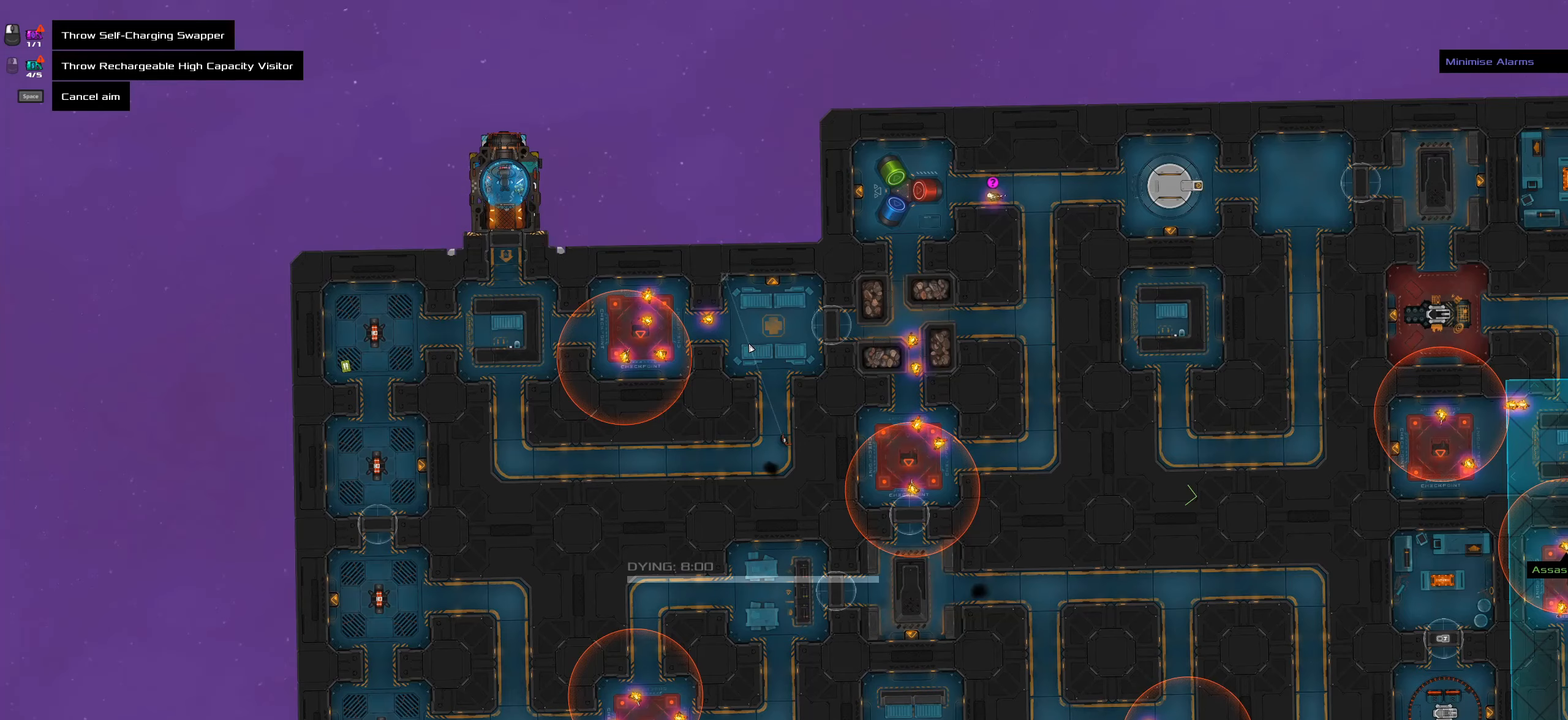
{"keys": [], "mouse": [], "events": []}